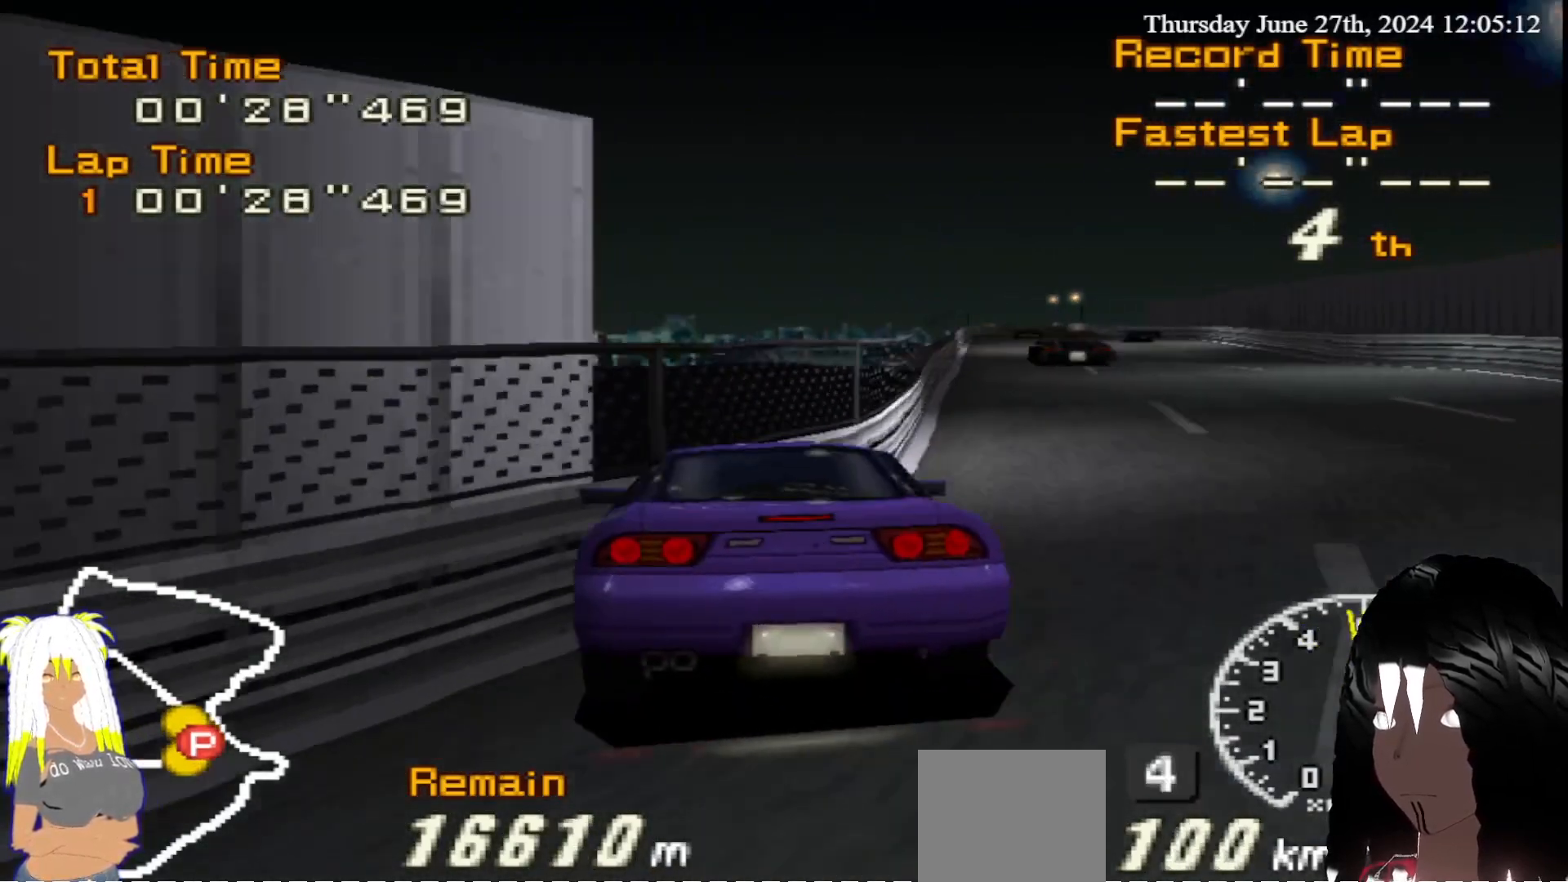
Gameplay with a controller (PlayStation layout); each line is a JSON object with the inputs held at the frame after it. "events" lists button and stick changes between this image and that frame as [ms after this image, input, new state], when the widget could be followed in between. Not read: L3 R3.
{"buttons": ["R2"], "left_stick": "left", "right_stick": "center", "events": [[33, "left_stick", "center"], [267, "left_stick", "right"], [367, "left_stick", "center"], [450, "left_stick", "left"]]}
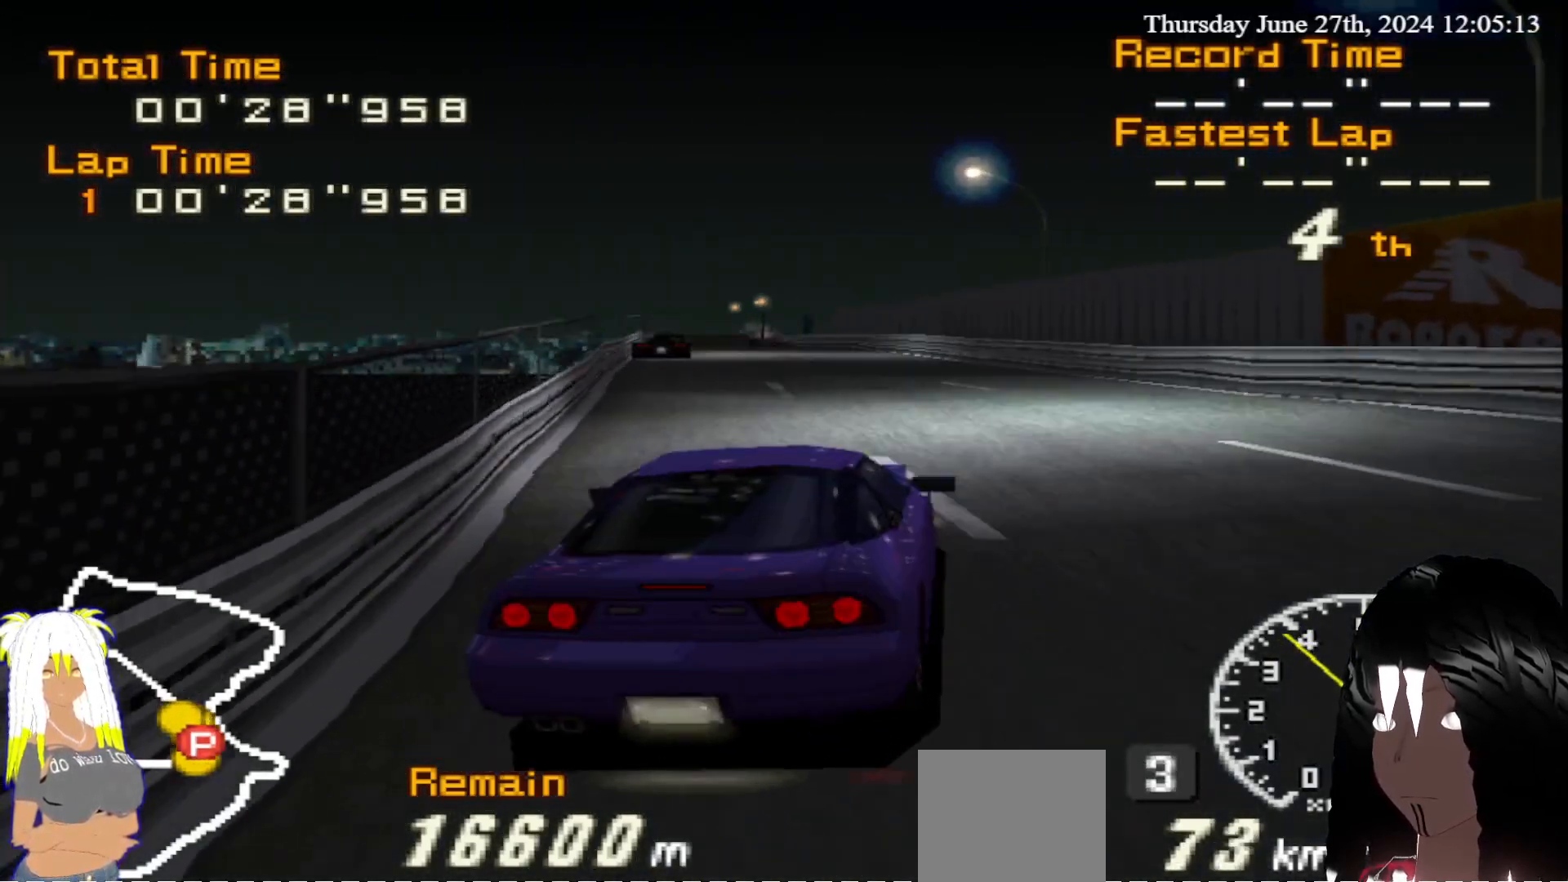
{"buttons": ["R2"], "left_stick": "center", "right_stick": "center", "events": [[300, "left_stick", "center"]]}
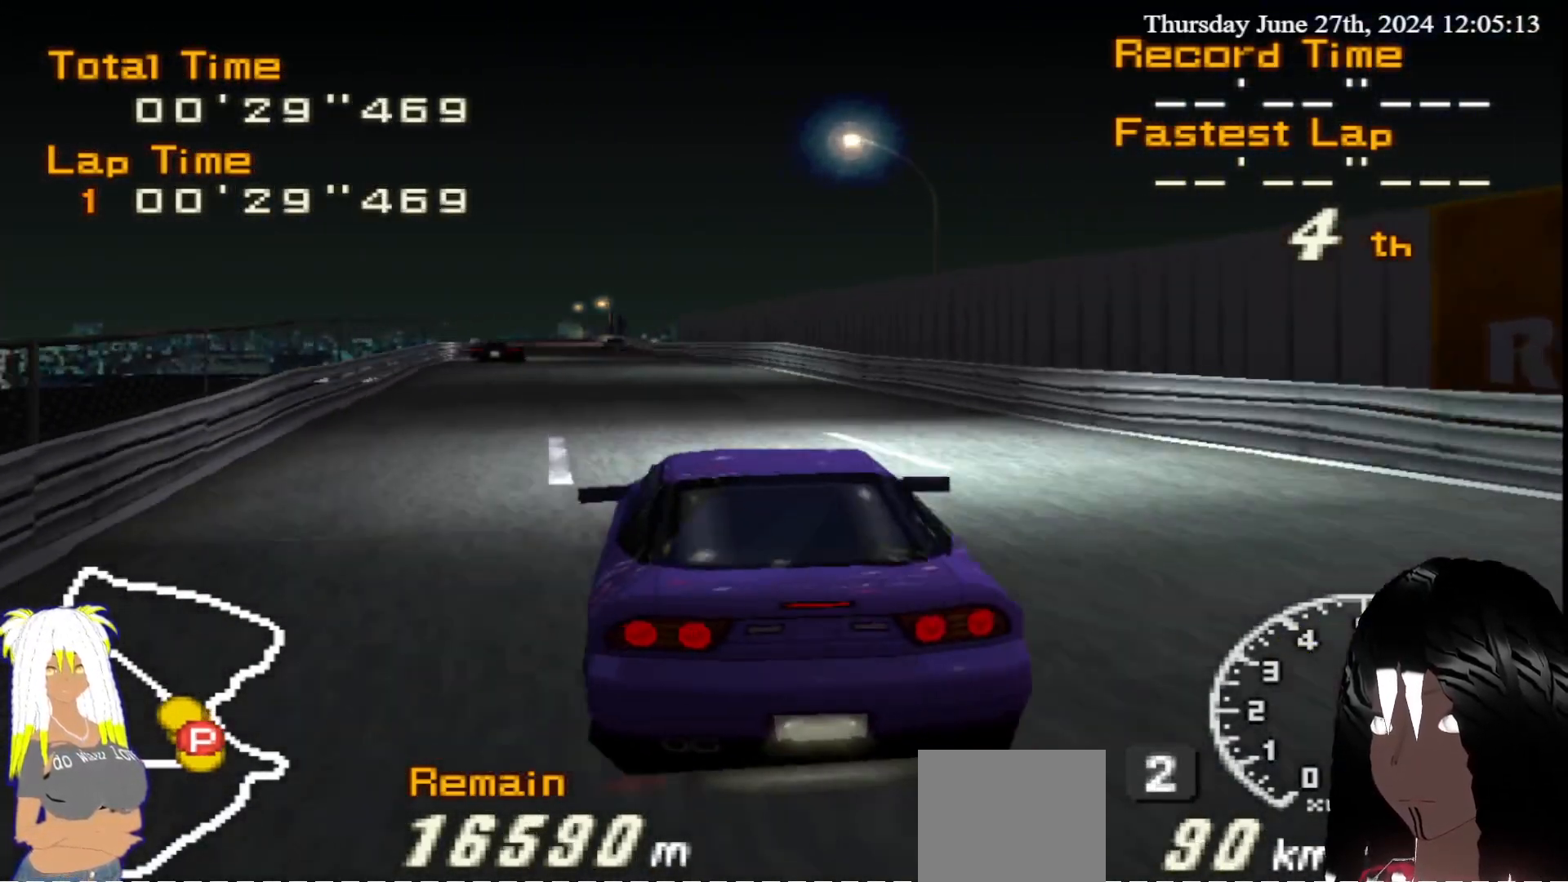
{"buttons": ["R2"], "left_stick": "center", "right_stick": "center", "events": []}
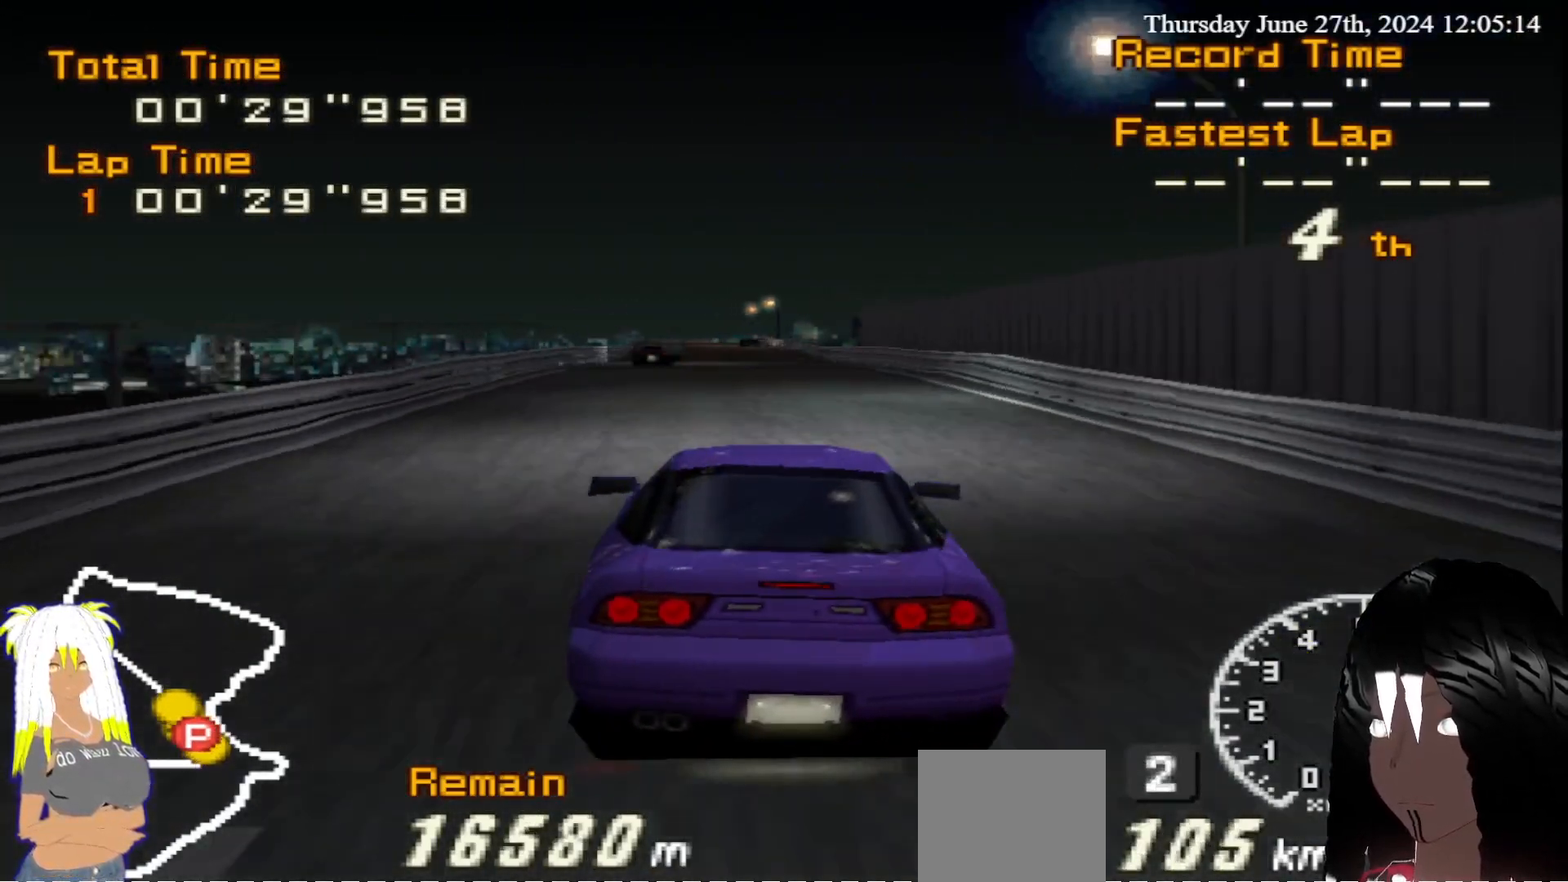
{"buttons": ["R2"], "left_stick": "center", "right_stick": "center", "events": [[100, "left_stick", "up-left"], [200, "left_stick", "center"]]}
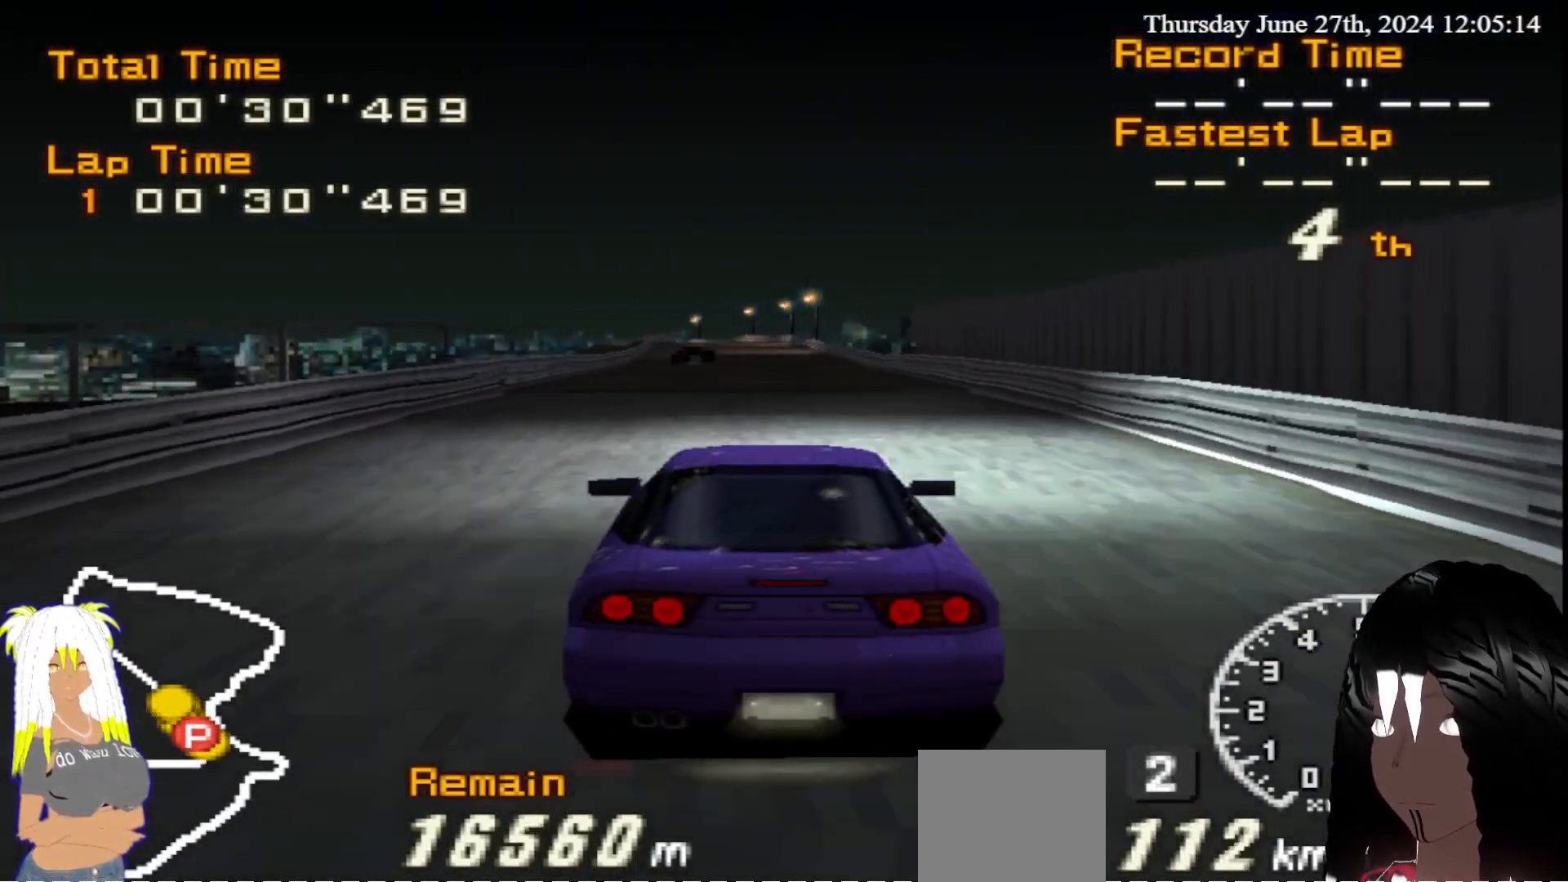
{"buttons": ["R2"], "left_stick": "center", "right_stick": "center", "events": []}
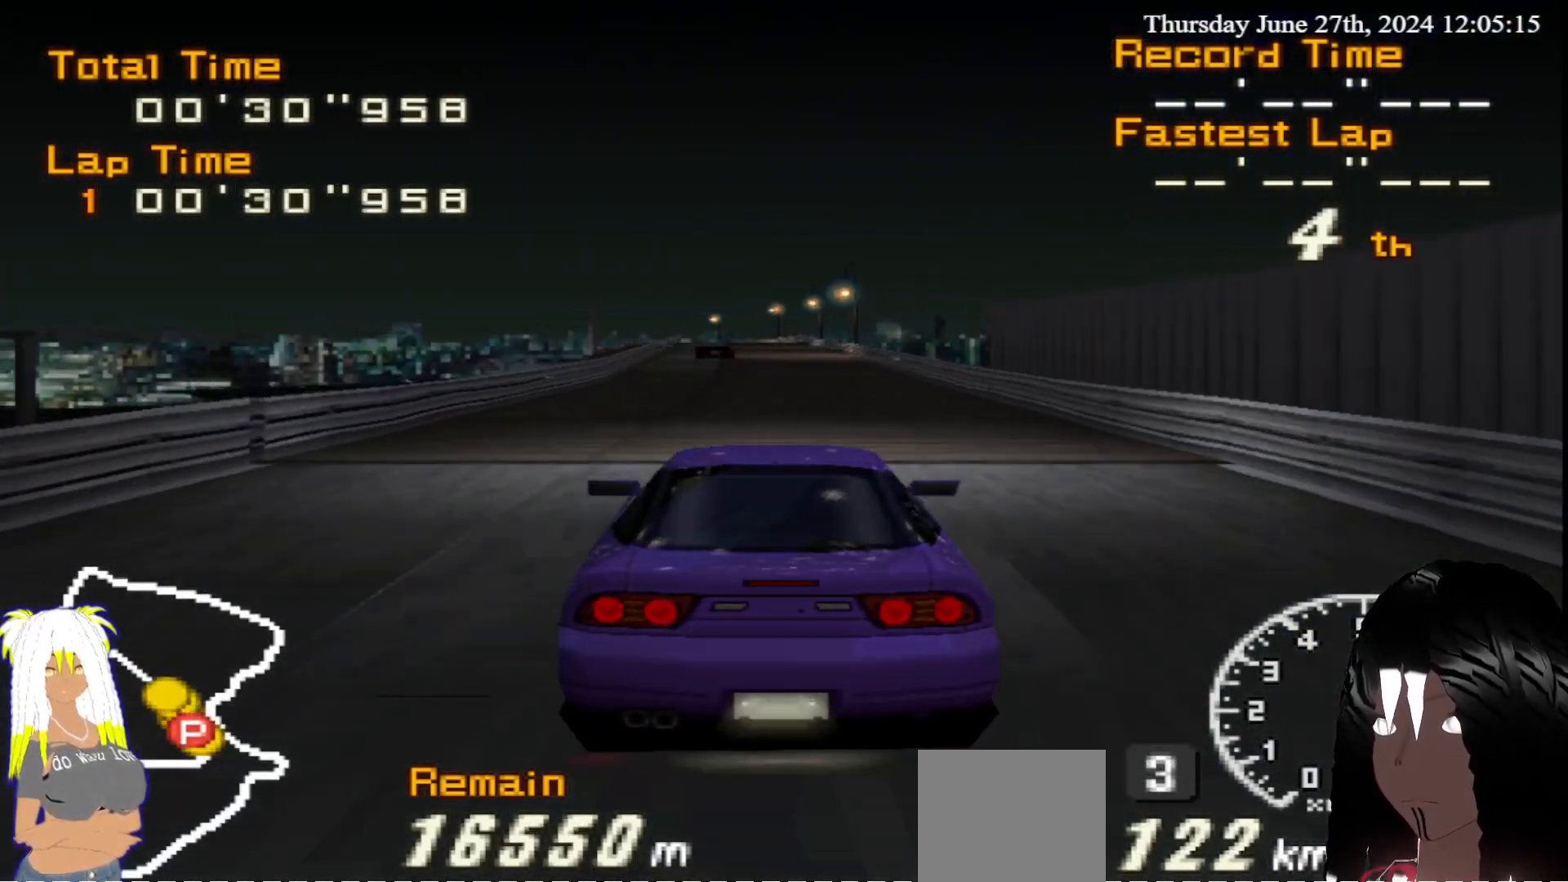
{"buttons": ["R2"], "left_stick": "center", "right_stick": "center", "events": [[400, "left_stick", "left"], [500, "left_stick", "center"]]}
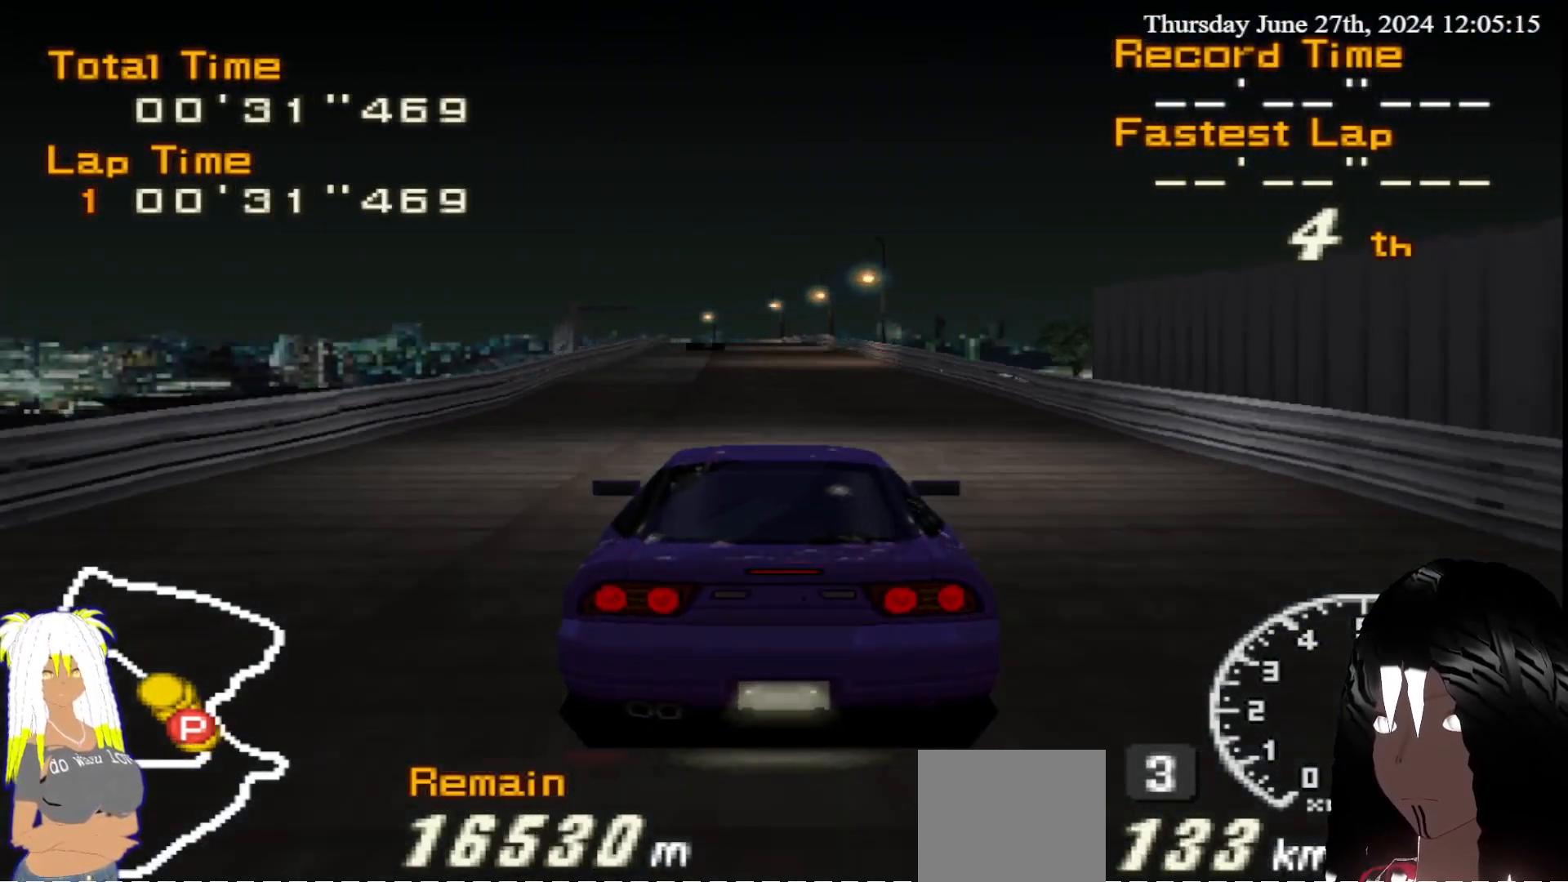
{"buttons": ["R2"], "left_stick": "center", "right_stick": "center", "events": []}
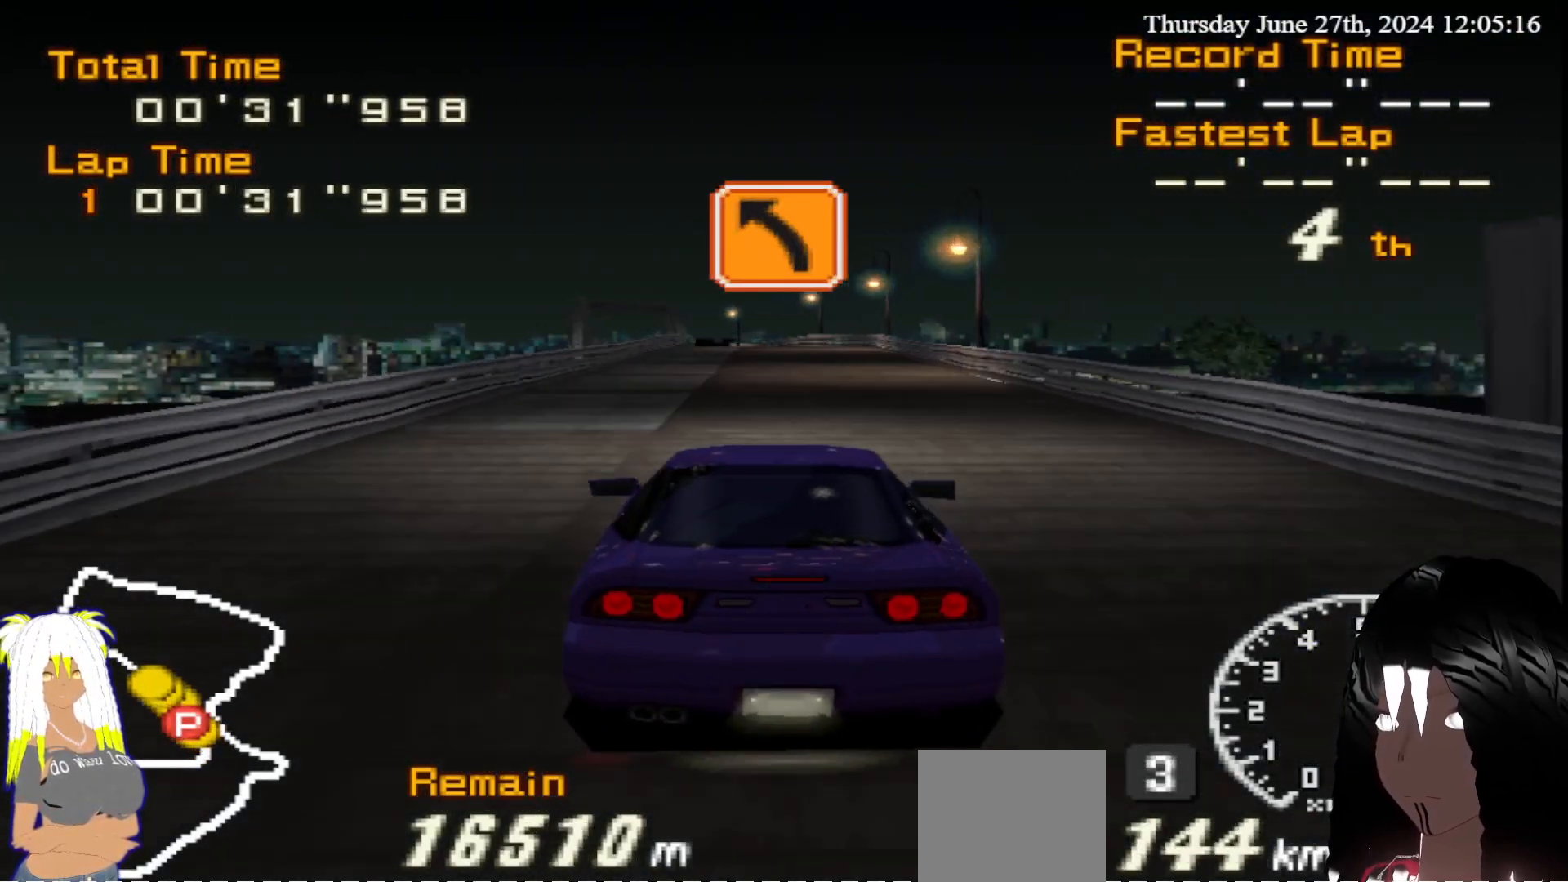
{"buttons": ["R2"], "left_stick": "center", "right_stick": "center", "events": []}
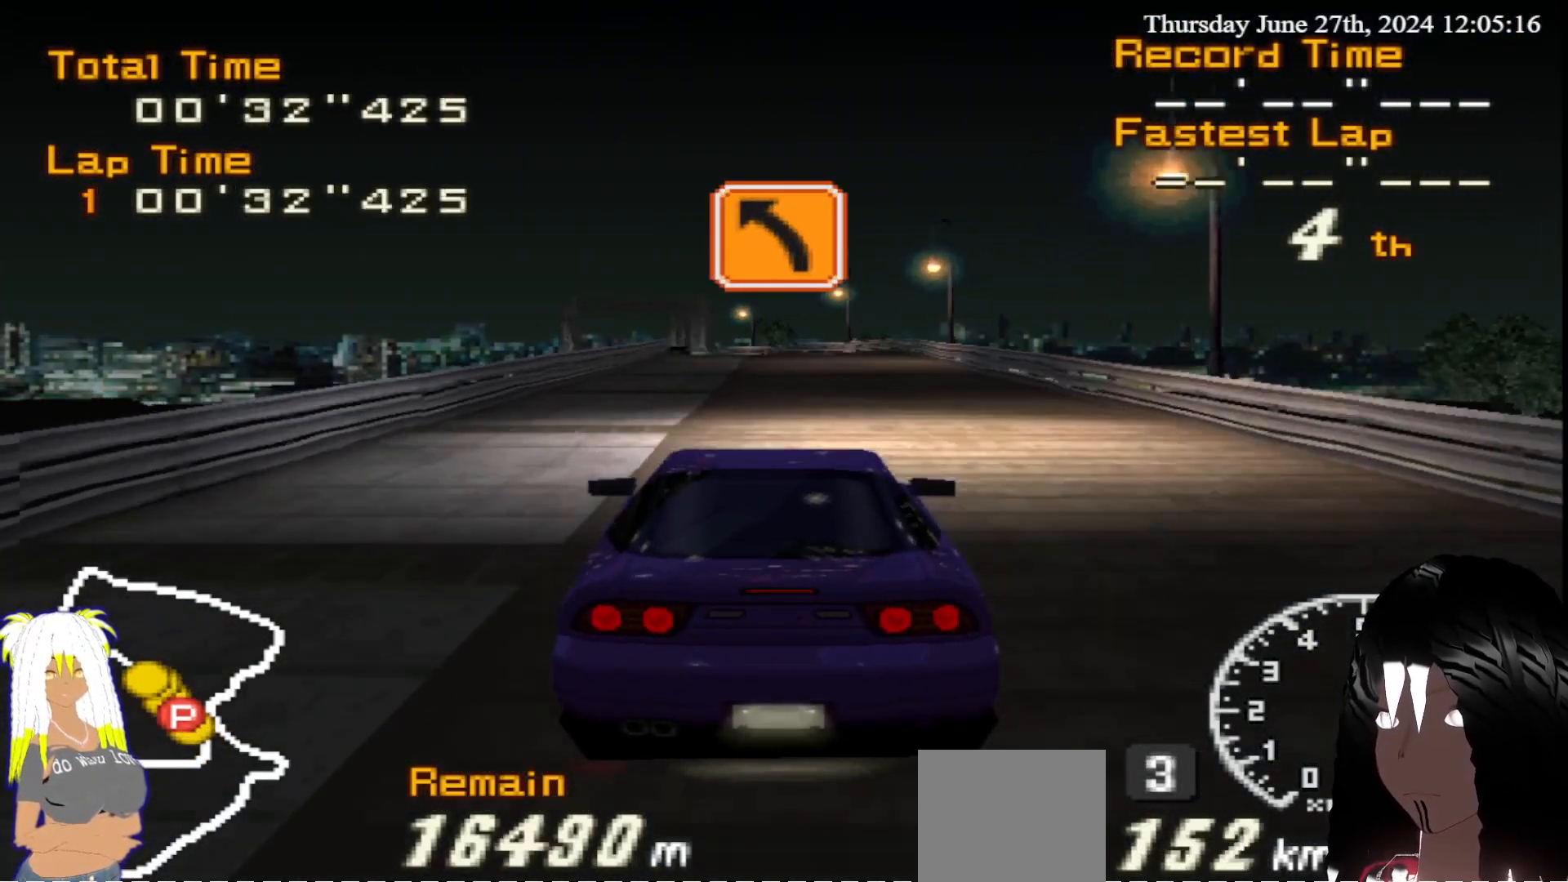
{"buttons": ["R2"], "left_stick": "center", "right_stick": "center", "events": [[283, "left_stick", "up-left"], [433, "left_stick", "center"]]}
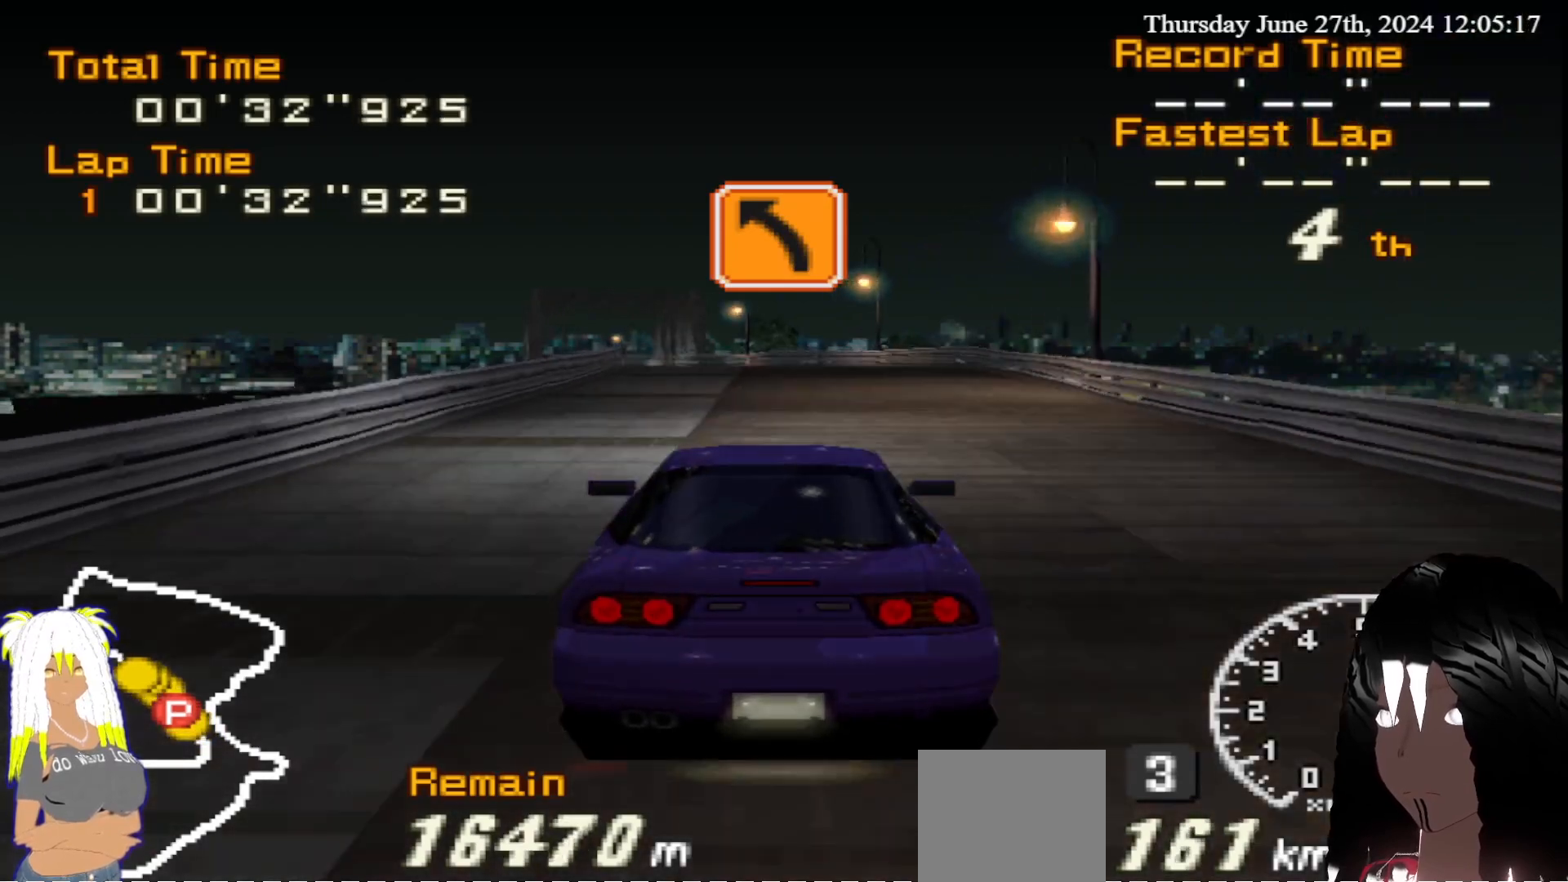
{"buttons": ["R2"], "left_stick": "up-left", "right_stick": "center", "events": [[400, "left_stick", "up-left"]]}
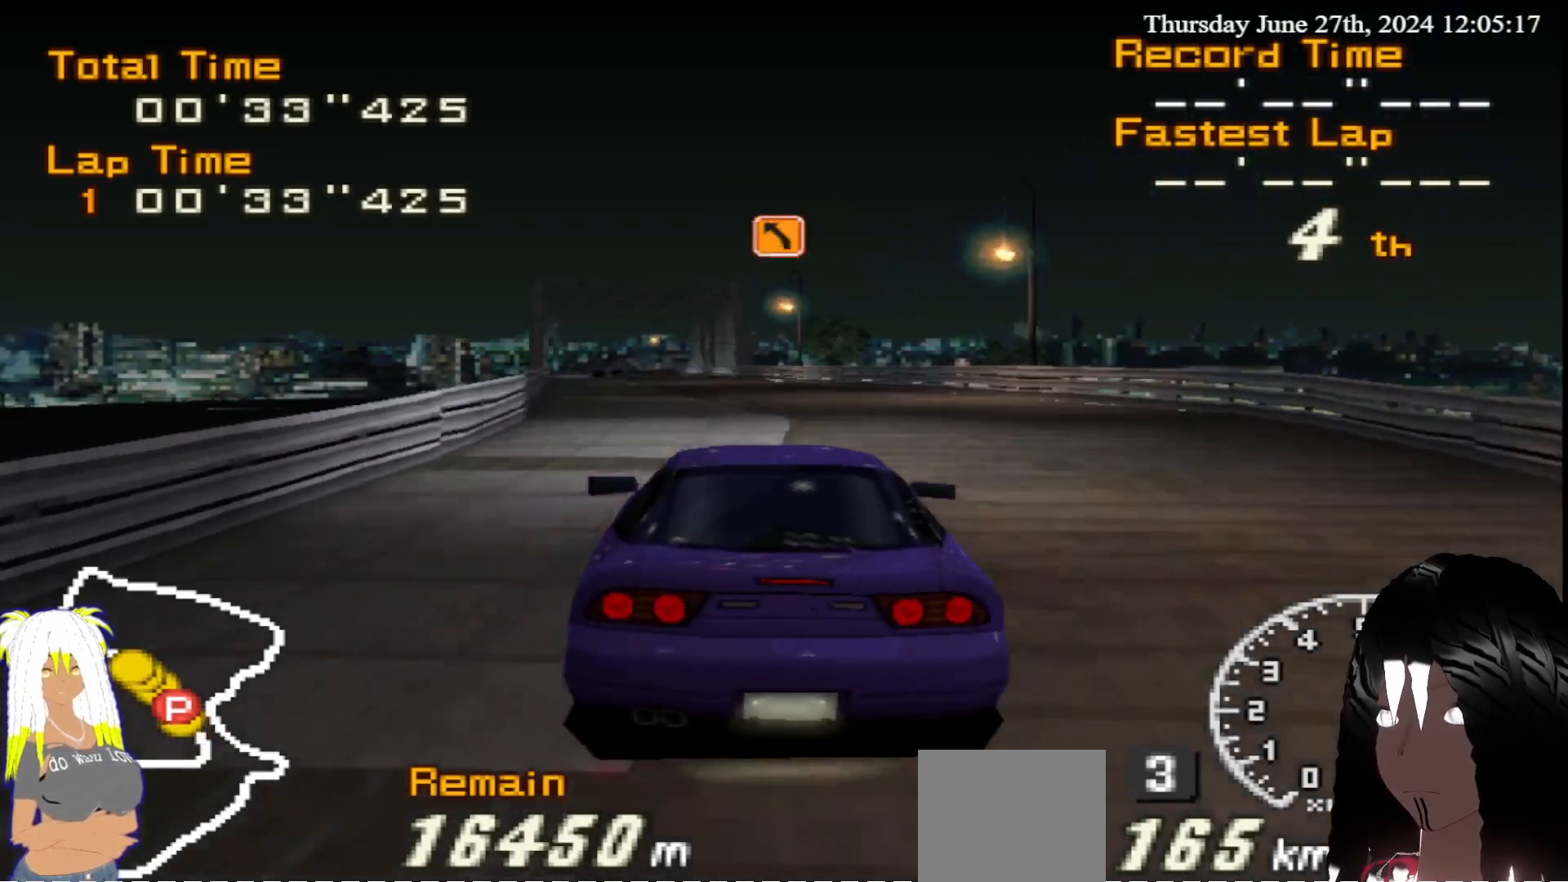
{"buttons": ["R2"], "left_stick": "center", "right_stick": "center", "events": [[133, "left_stick", "center"]]}
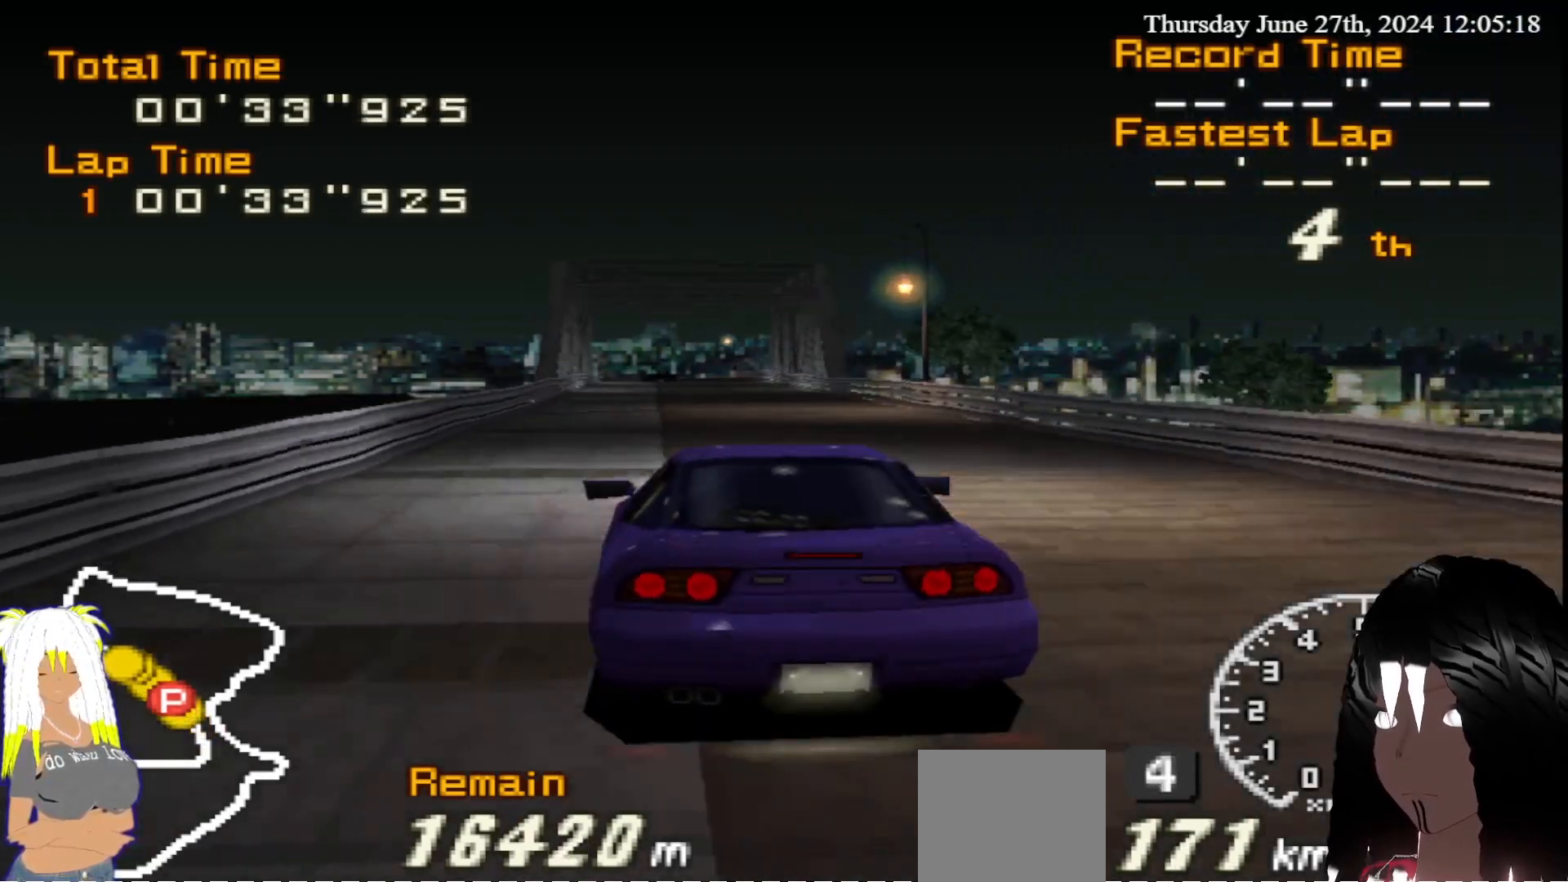
{"buttons": ["R2"], "left_stick": "center", "right_stick": "center", "events": [[350, "left_stick", "right"], [467, "left_stick", "center"]]}
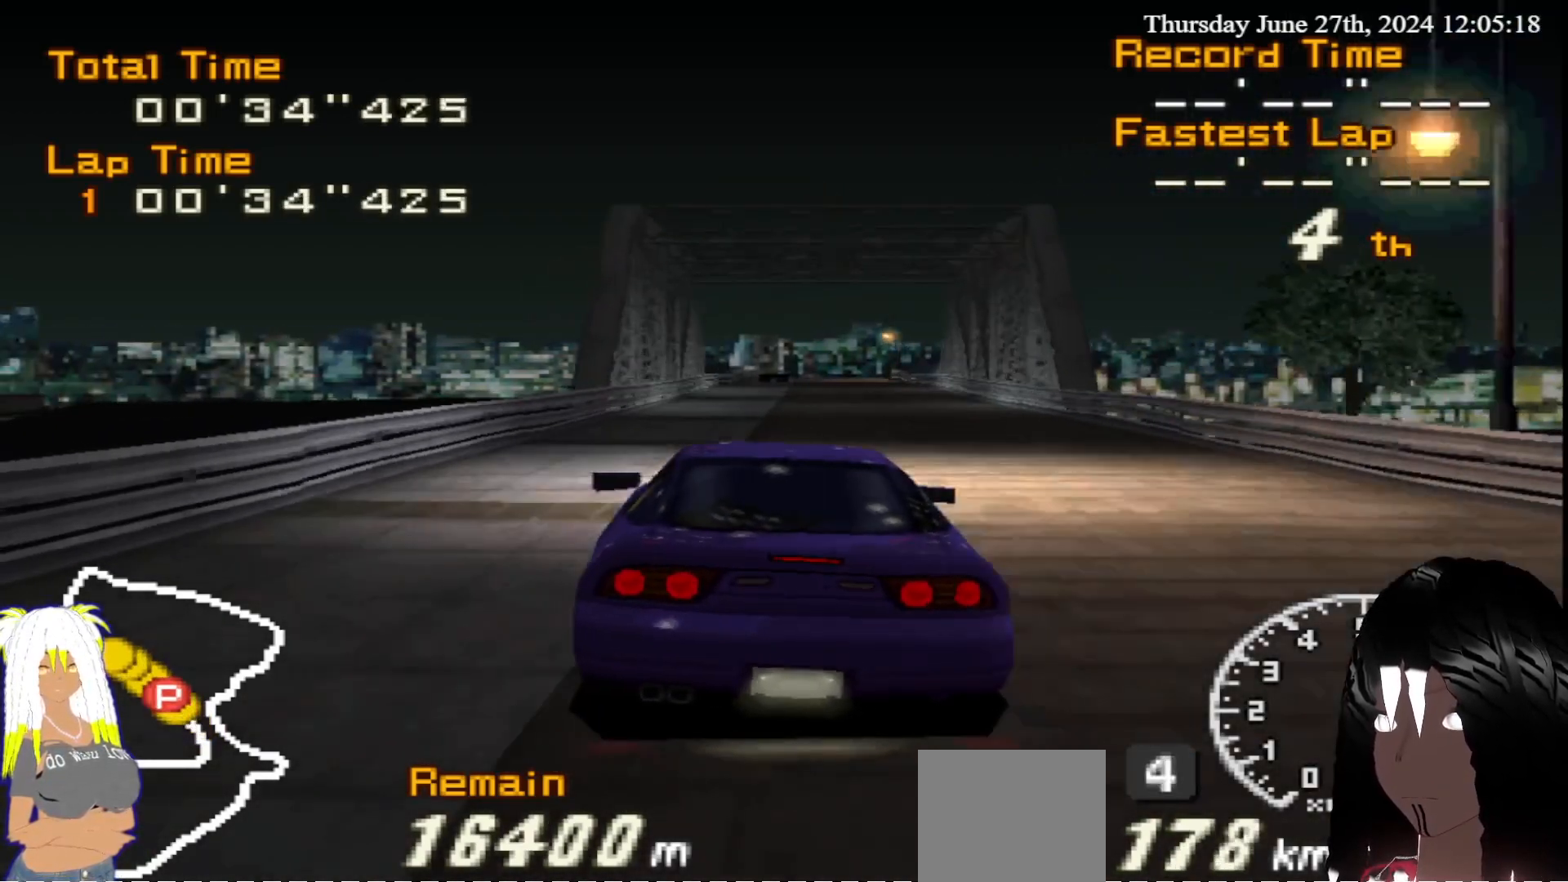
{"buttons": ["R2"], "left_stick": "center", "right_stick": "center", "events": [[183, "left_stick", "right"], [350, "left_stick", "center"]]}
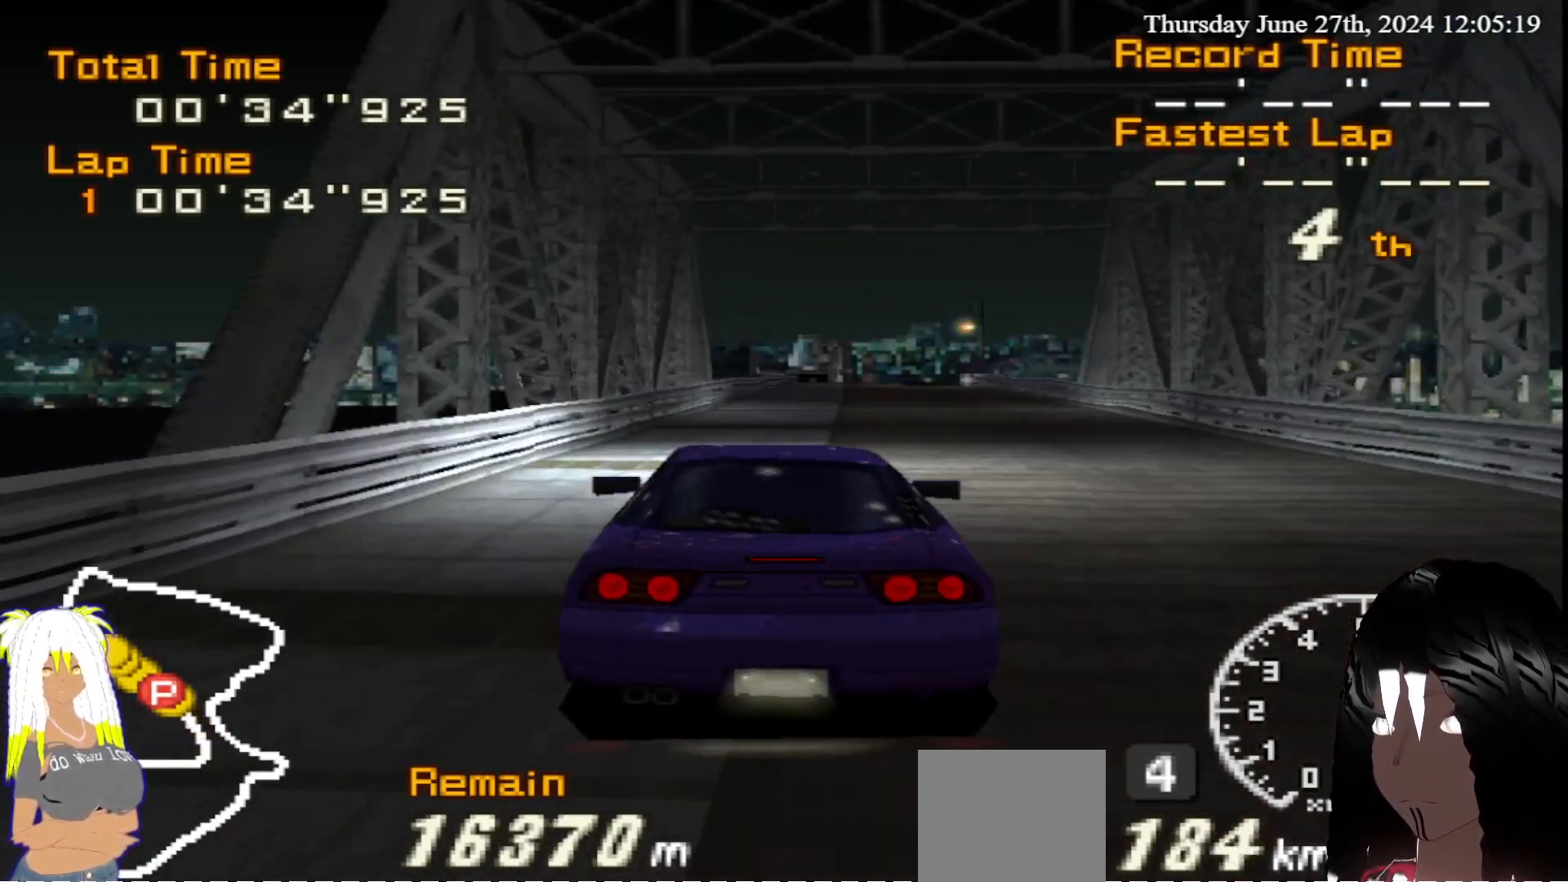
{"buttons": ["R2"], "left_stick": "center", "right_stick": "center", "events": [[33, "left_stick", "right"], [183, "left_stick", "center"]]}
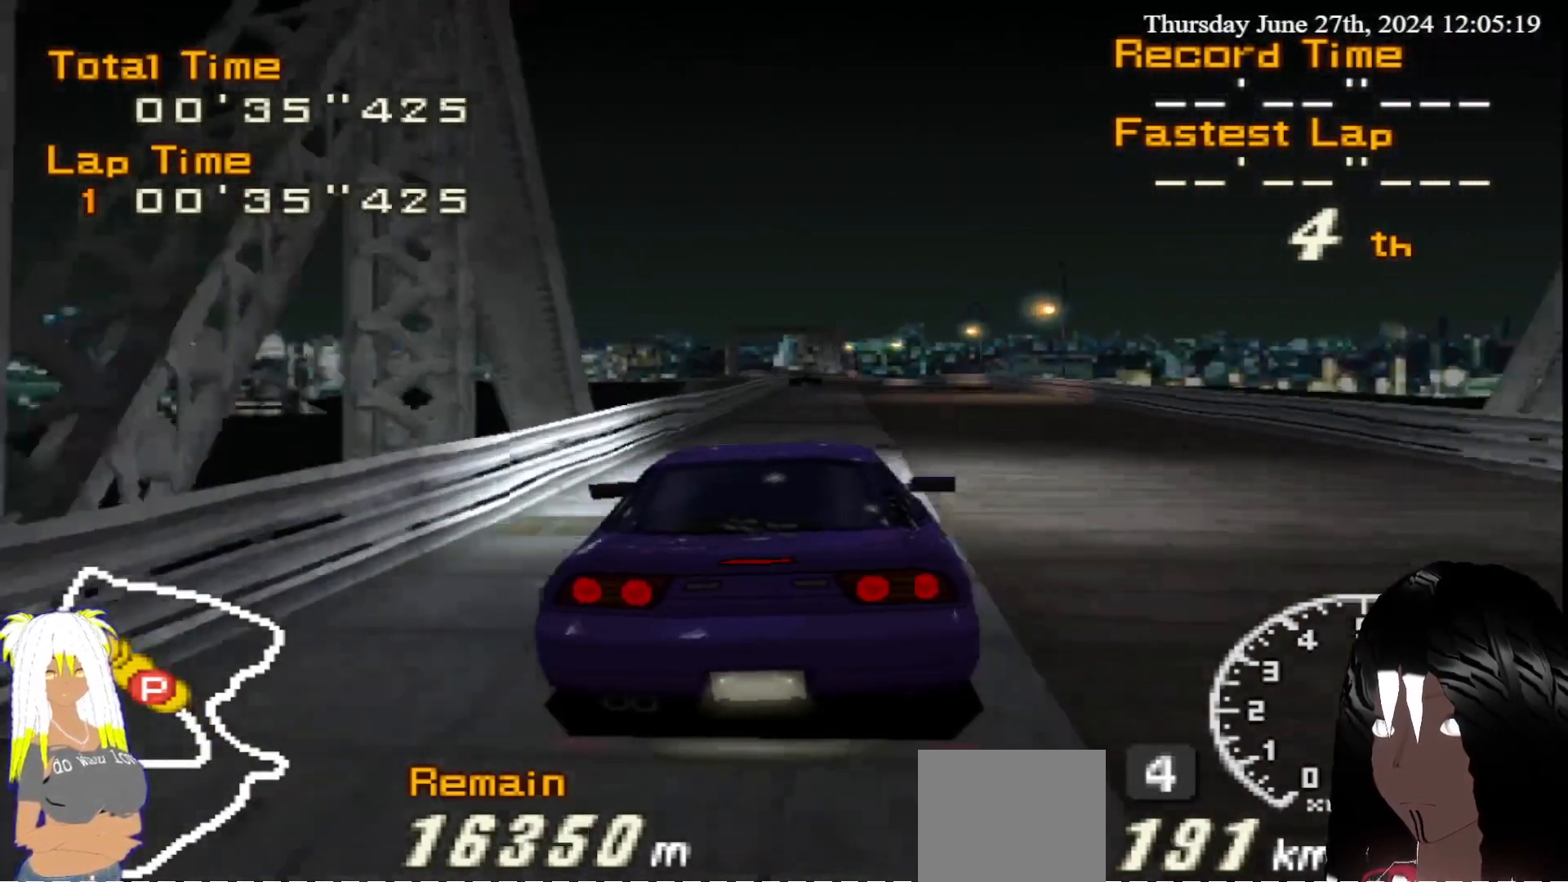
{"buttons": ["R2"], "left_stick": "center", "right_stick": "center", "events": []}
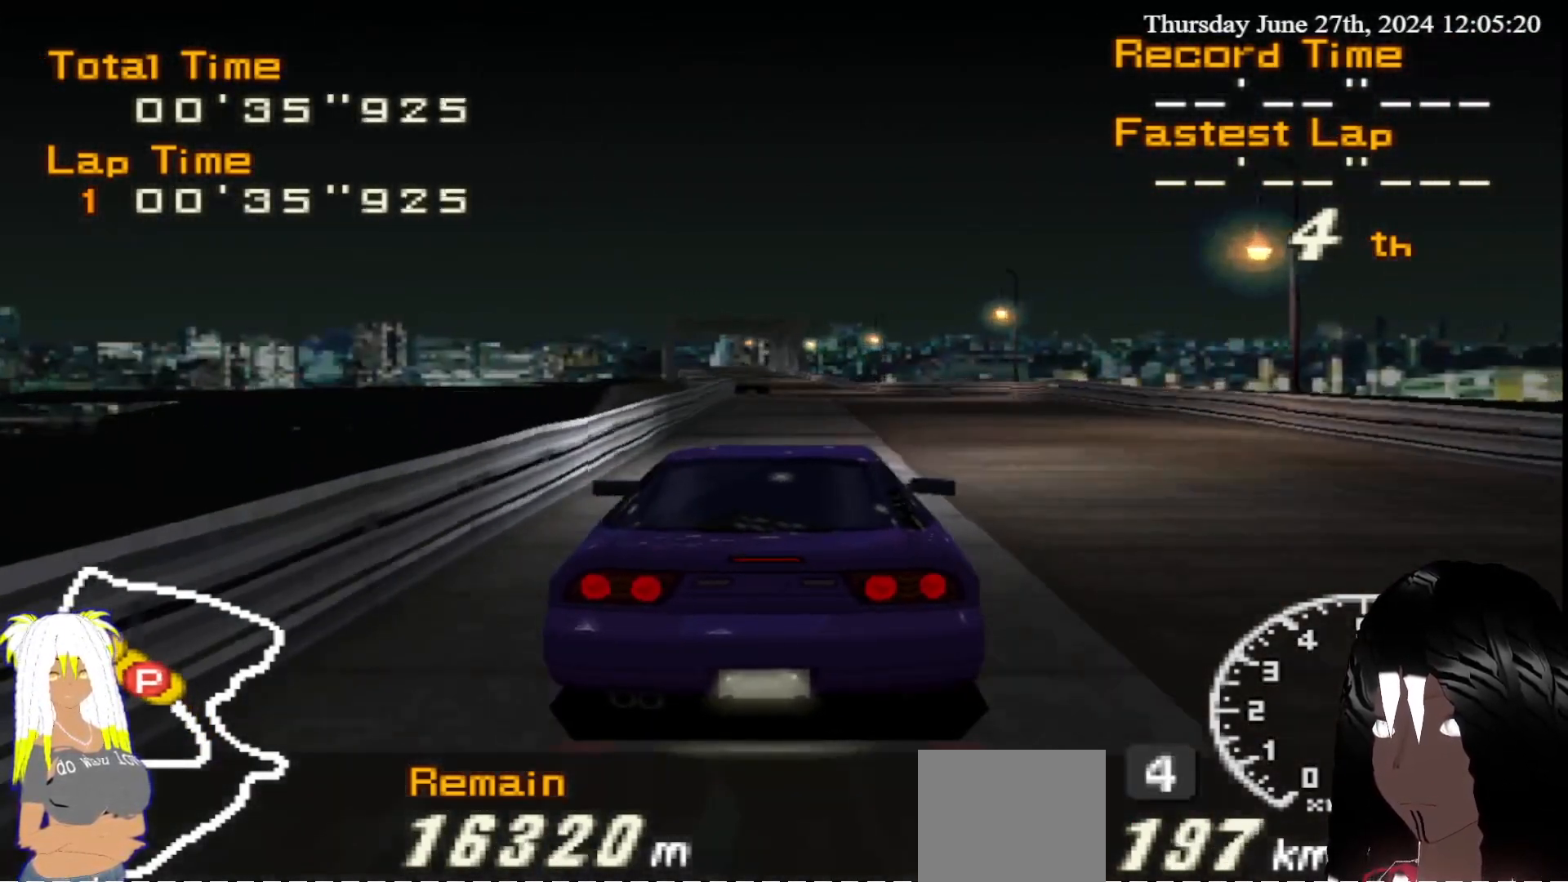
{"buttons": ["R2"], "left_stick": "center", "right_stick": "center", "events": []}
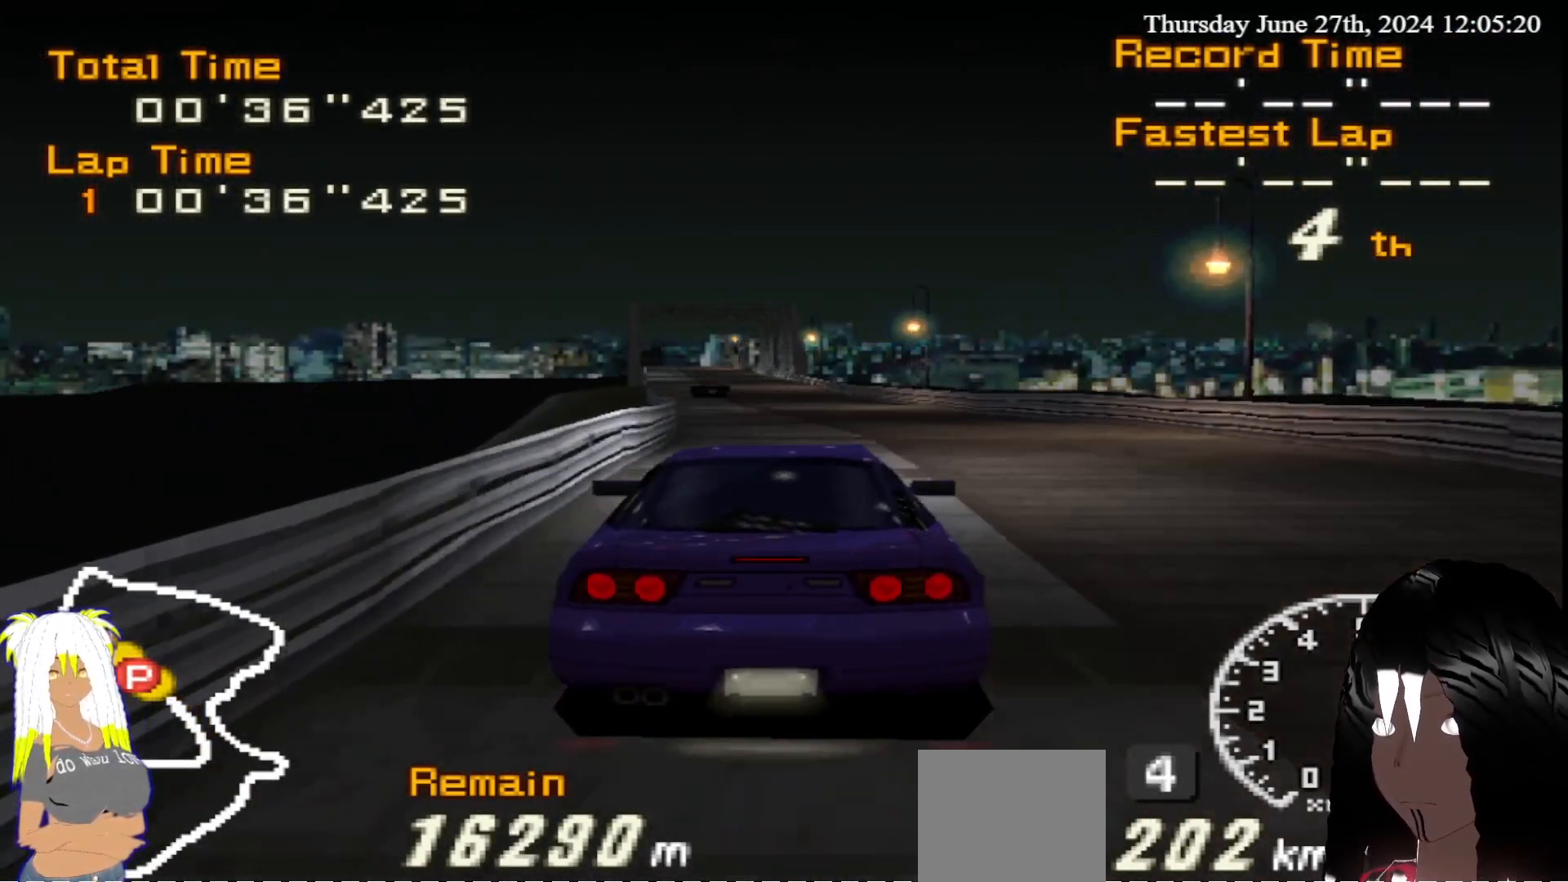
{"buttons": ["R2"], "left_stick": "center", "right_stick": "center", "events": [[67, "left_stick", "left"], [200, "left_stick", "center"]]}
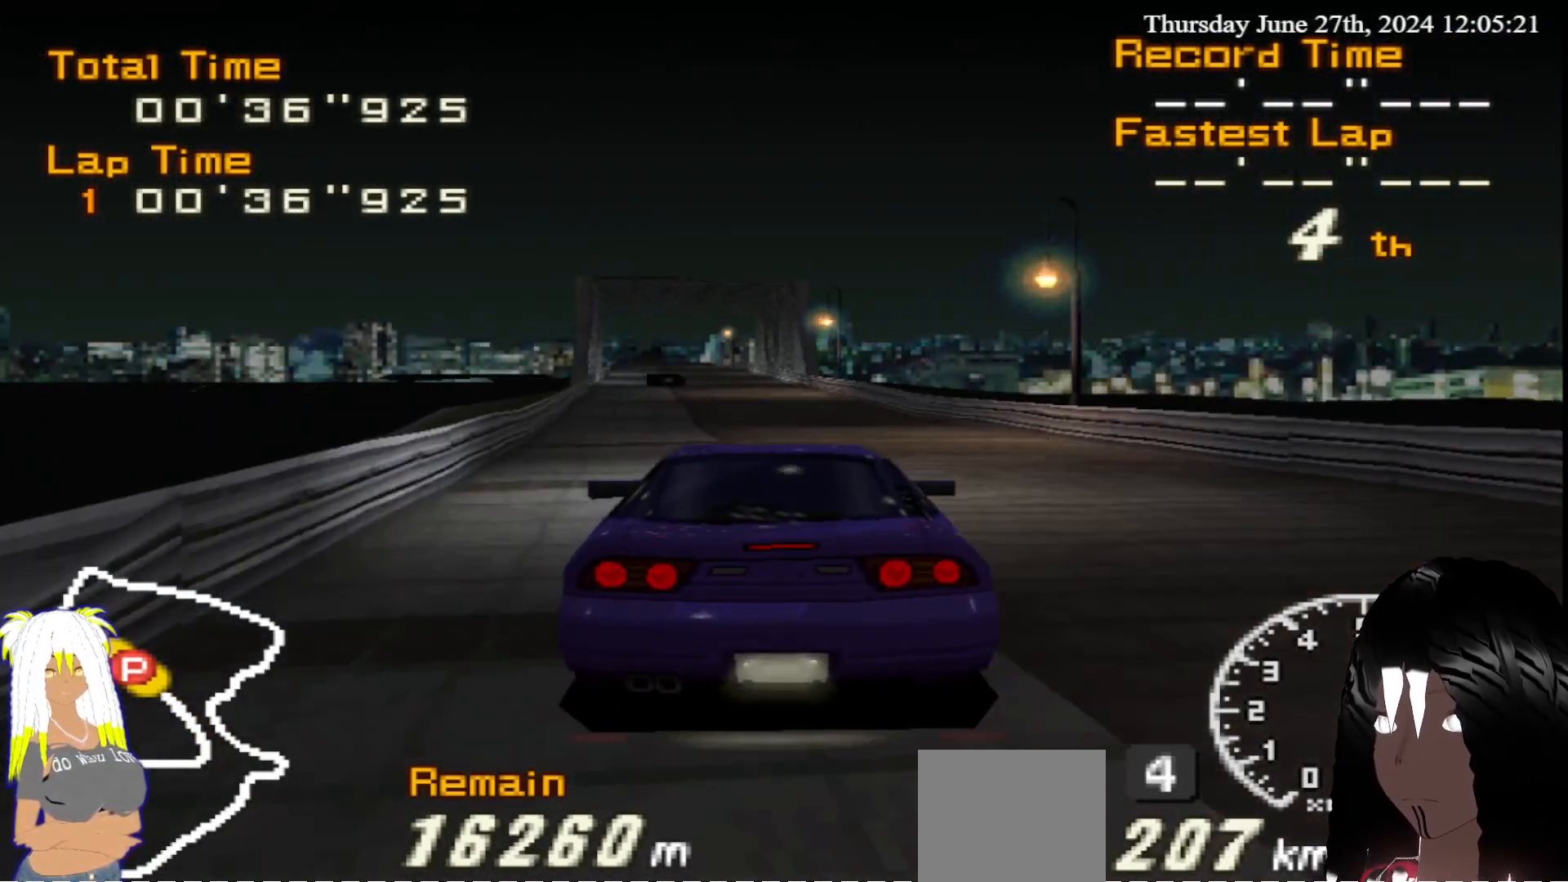
{"buttons": ["R2"], "left_stick": "center", "right_stick": "center", "events": [[250, "left_stick", "left"], [383, "left_stick", "center"]]}
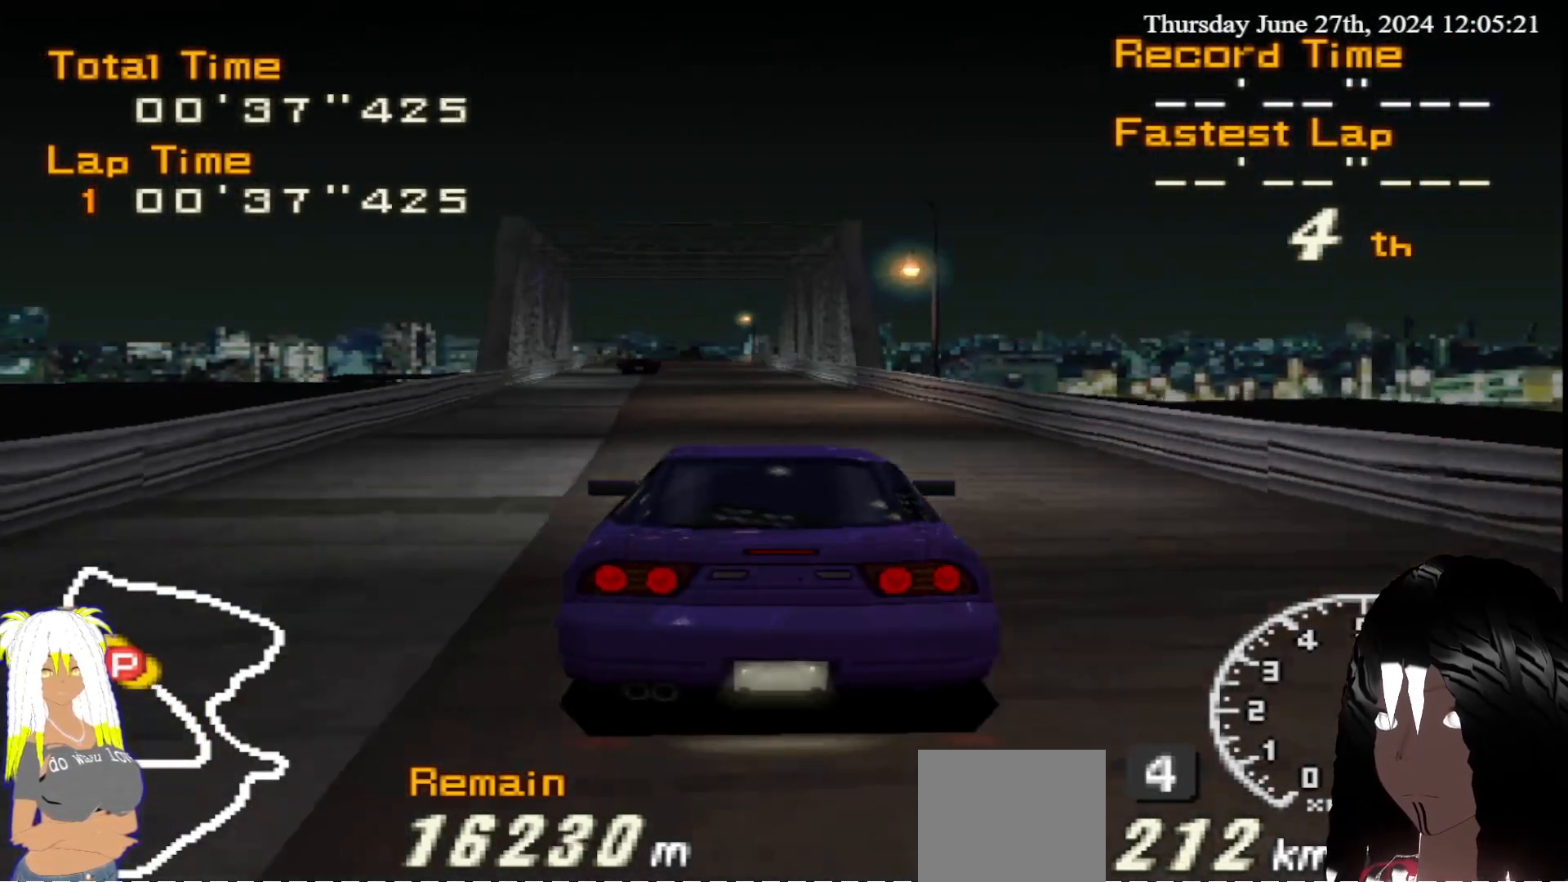
{"buttons": ["R2"], "left_stick": "center", "right_stick": "center", "events": [[167, "left_stick", "left"], [283, "left_stick", "center"]]}
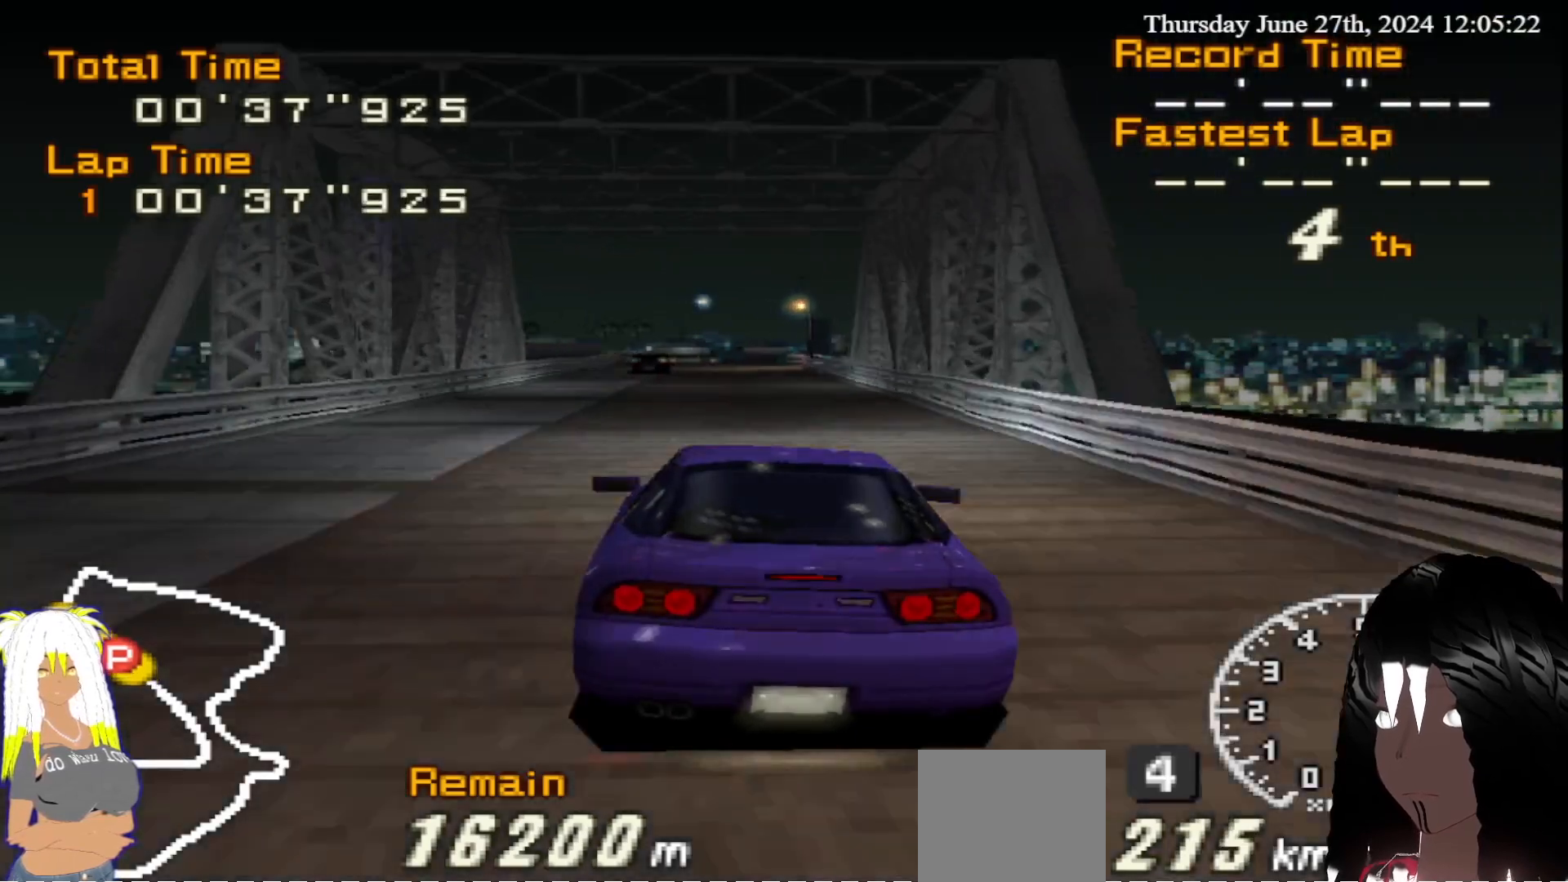
{"buttons": ["R2"], "left_stick": "center", "right_stick": "center", "events": [[200, "left_stick", "right"], [300, "left_stick", "center"]]}
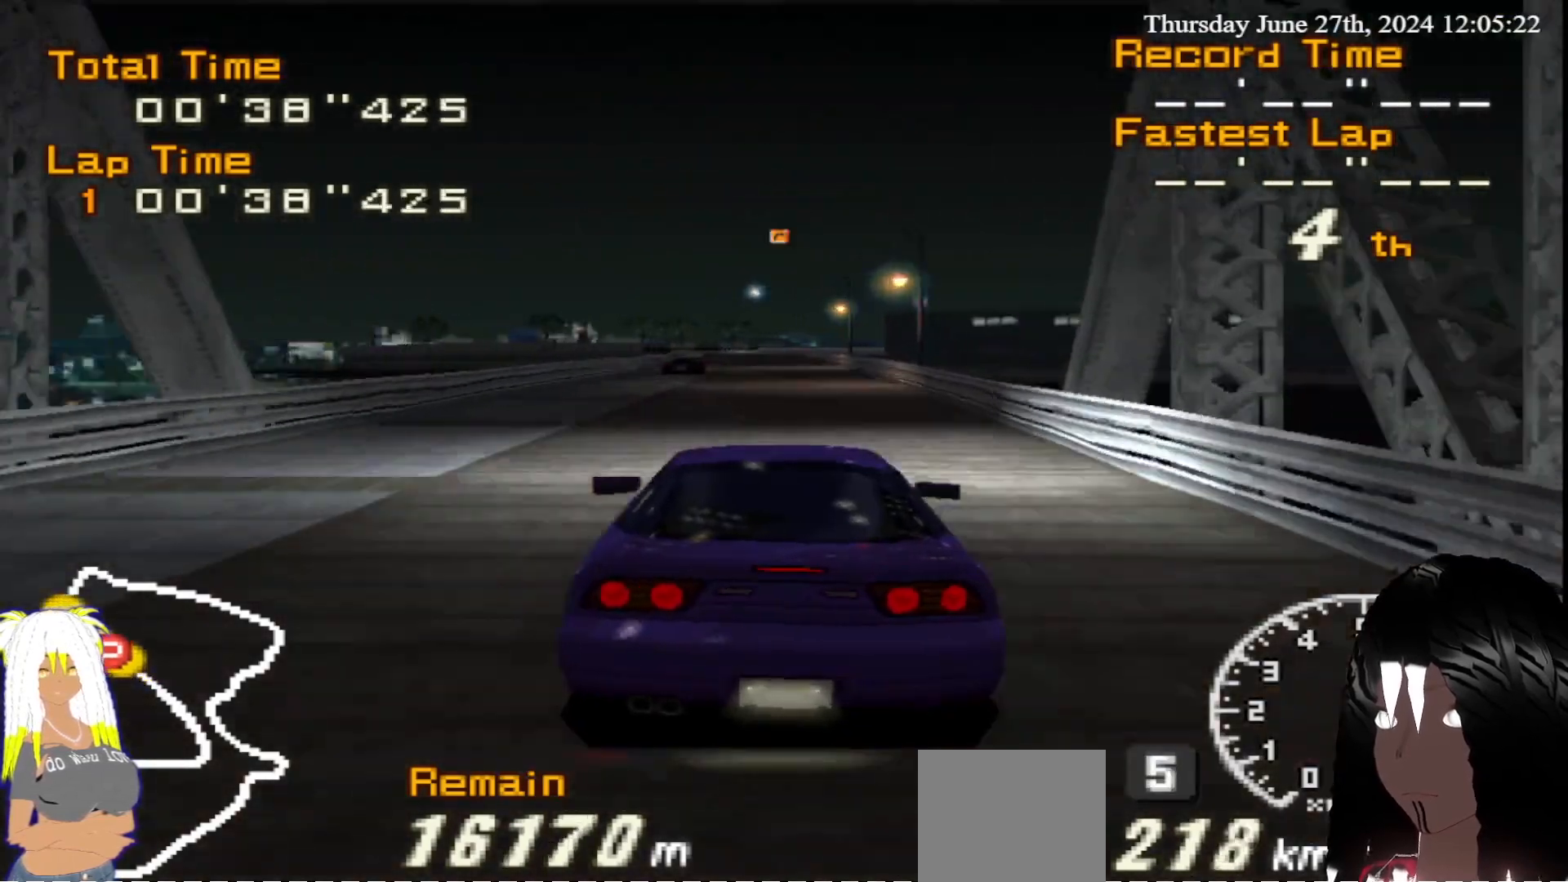
{"buttons": ["R2"], "left_stick": "center", "right_stick": "center", "events": [[300, "left_stick", "up-left"], [383, "left_stick", "center"]]}
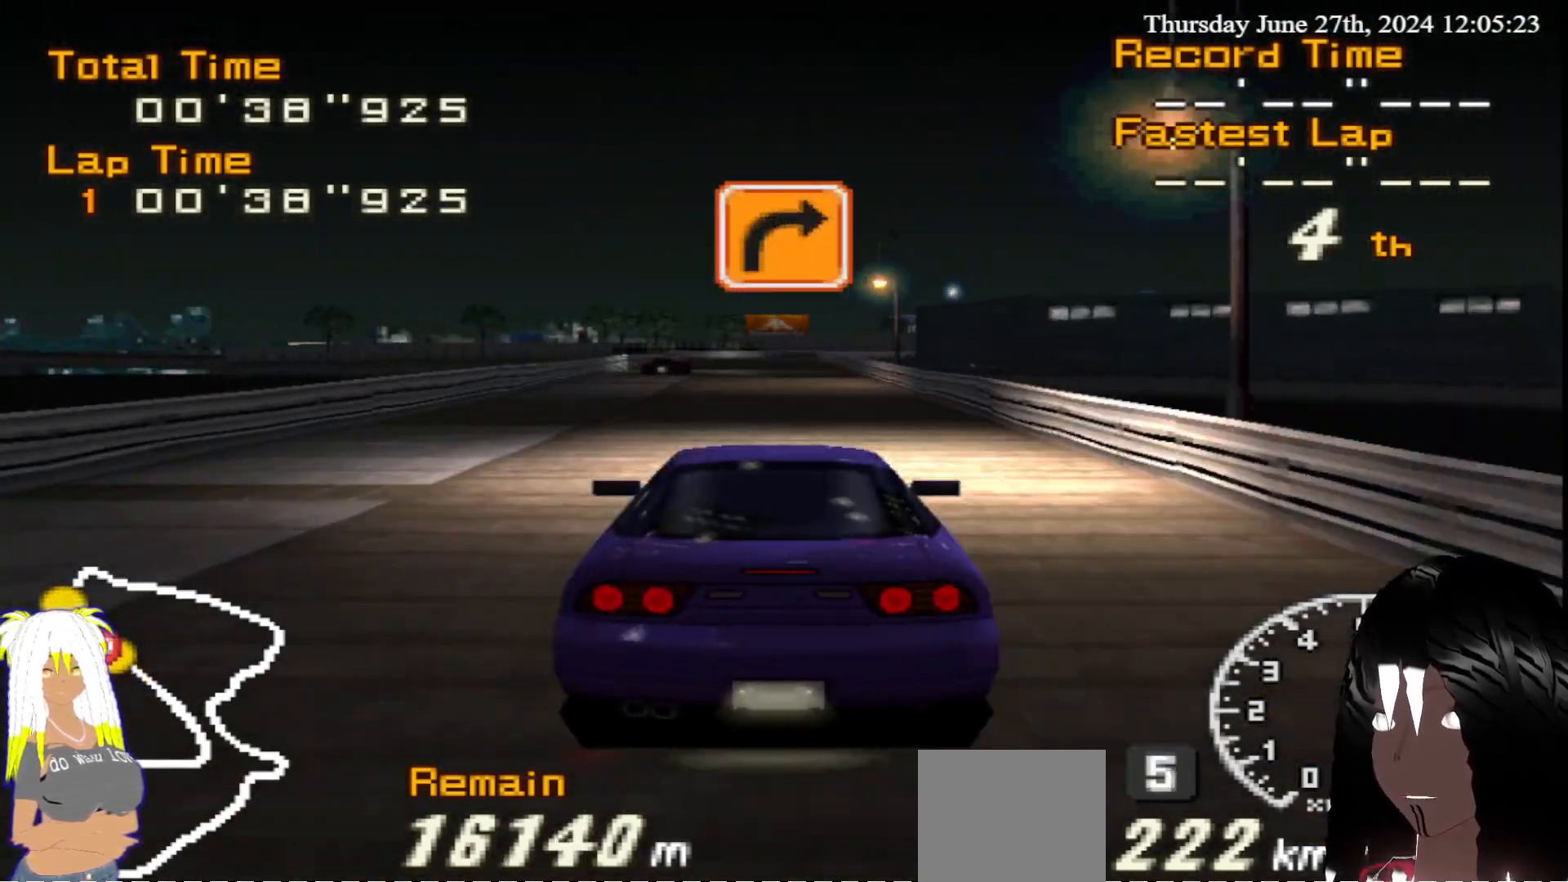
{"buttons": ["R2"], "left_stick": "center", "right_stick": "center", "events": []}
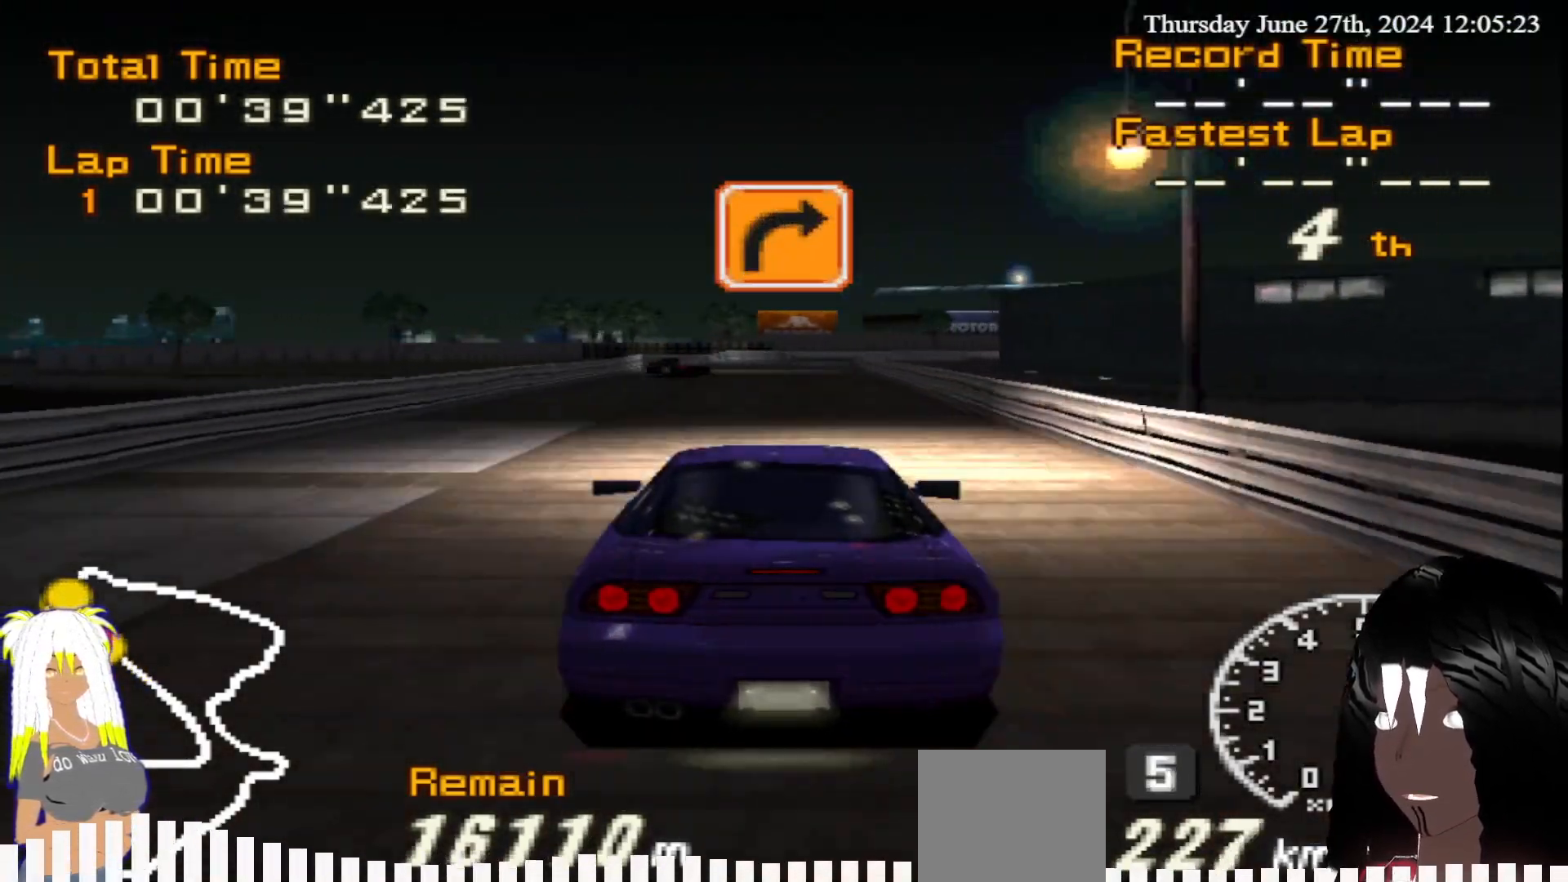
{"buttons": ["R2"], "left_stick": "center", "right_stick": "center", "events": [[433, "left_stick", "right"], [500, "left_stick", "center"]]}
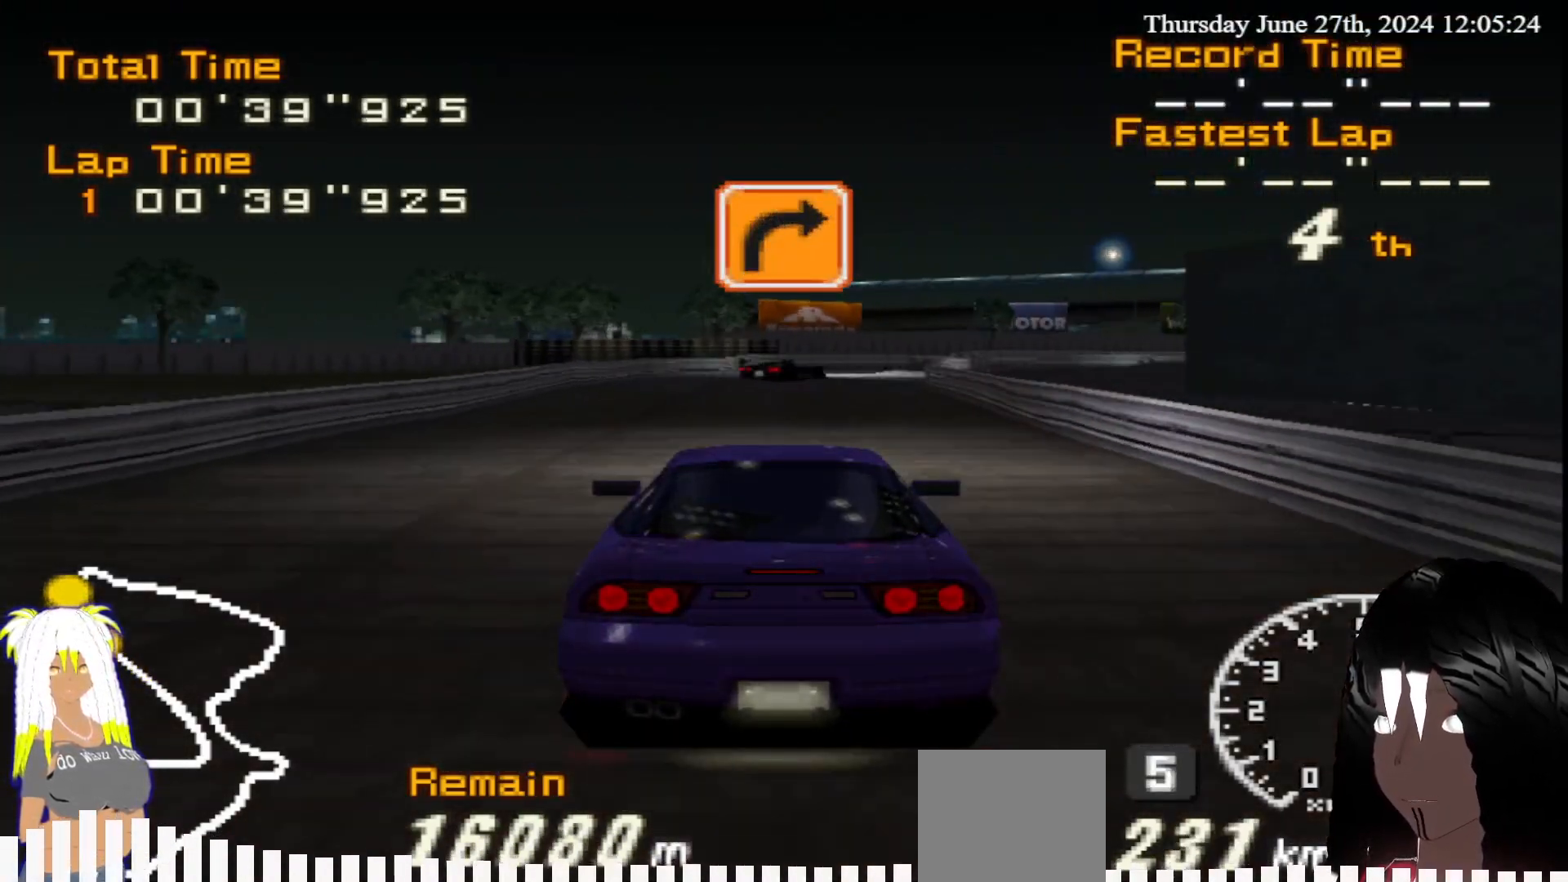
{"buttons": ["CIRCLE"], "left_stick": "right", "right_stick": "center", "events": [[50, "left_stick", "right"], [133, "CIRCLE", "down"], [217, "R2", "up"]]}
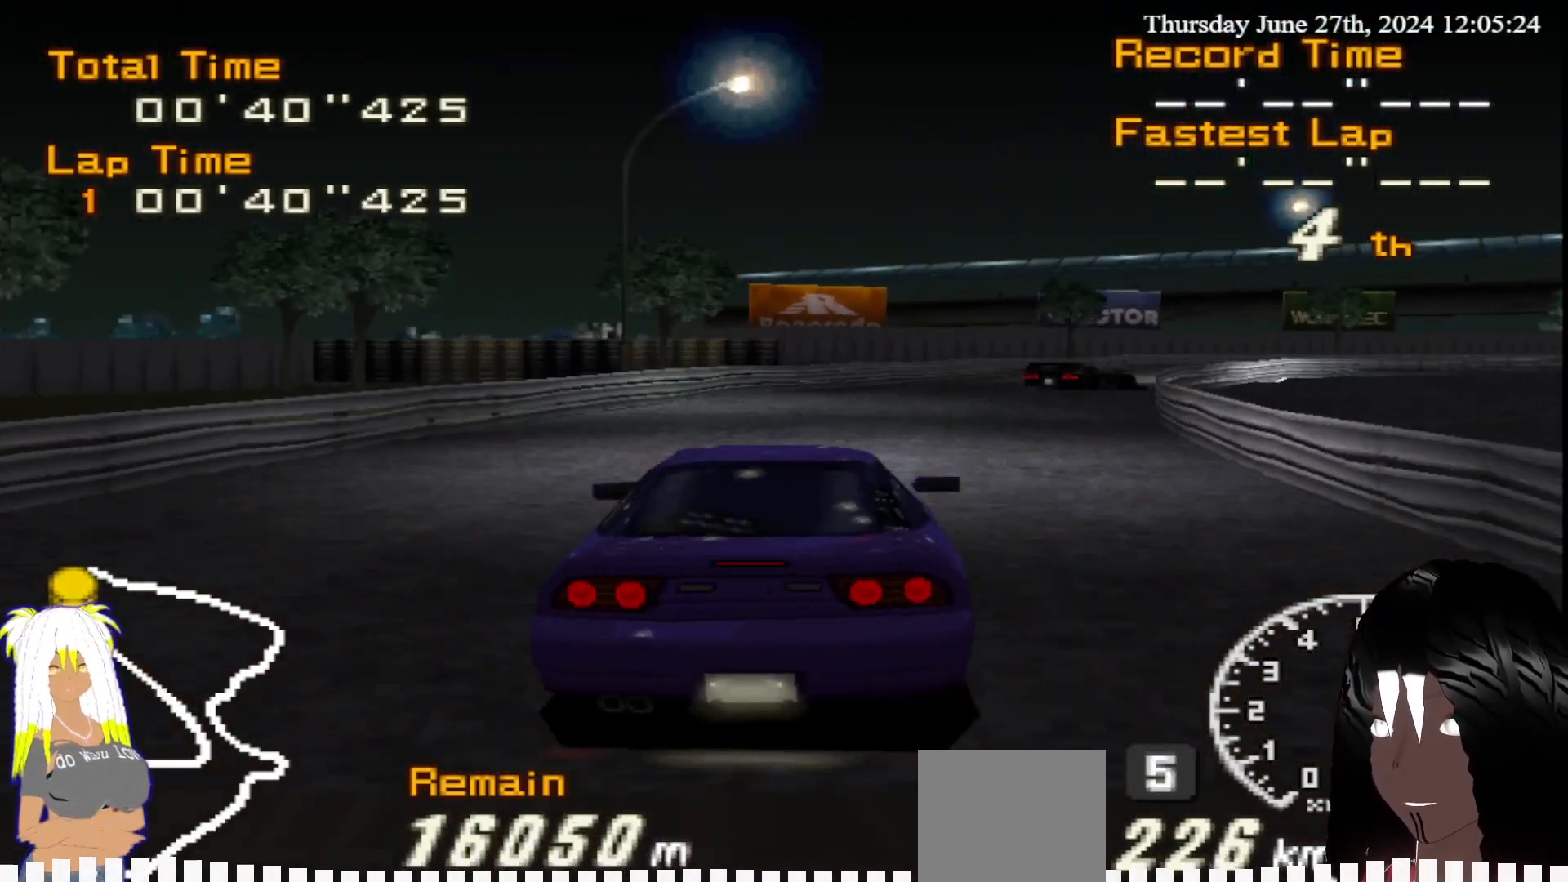
{"buttons": ["R2"], "left_stick": "left", "right_stick": "center", "events": [[400, "left_stick", "center"], [417, "CIRCLE", "up"], [467, "R2", "down"], [500, "left_stick", "left"]]}
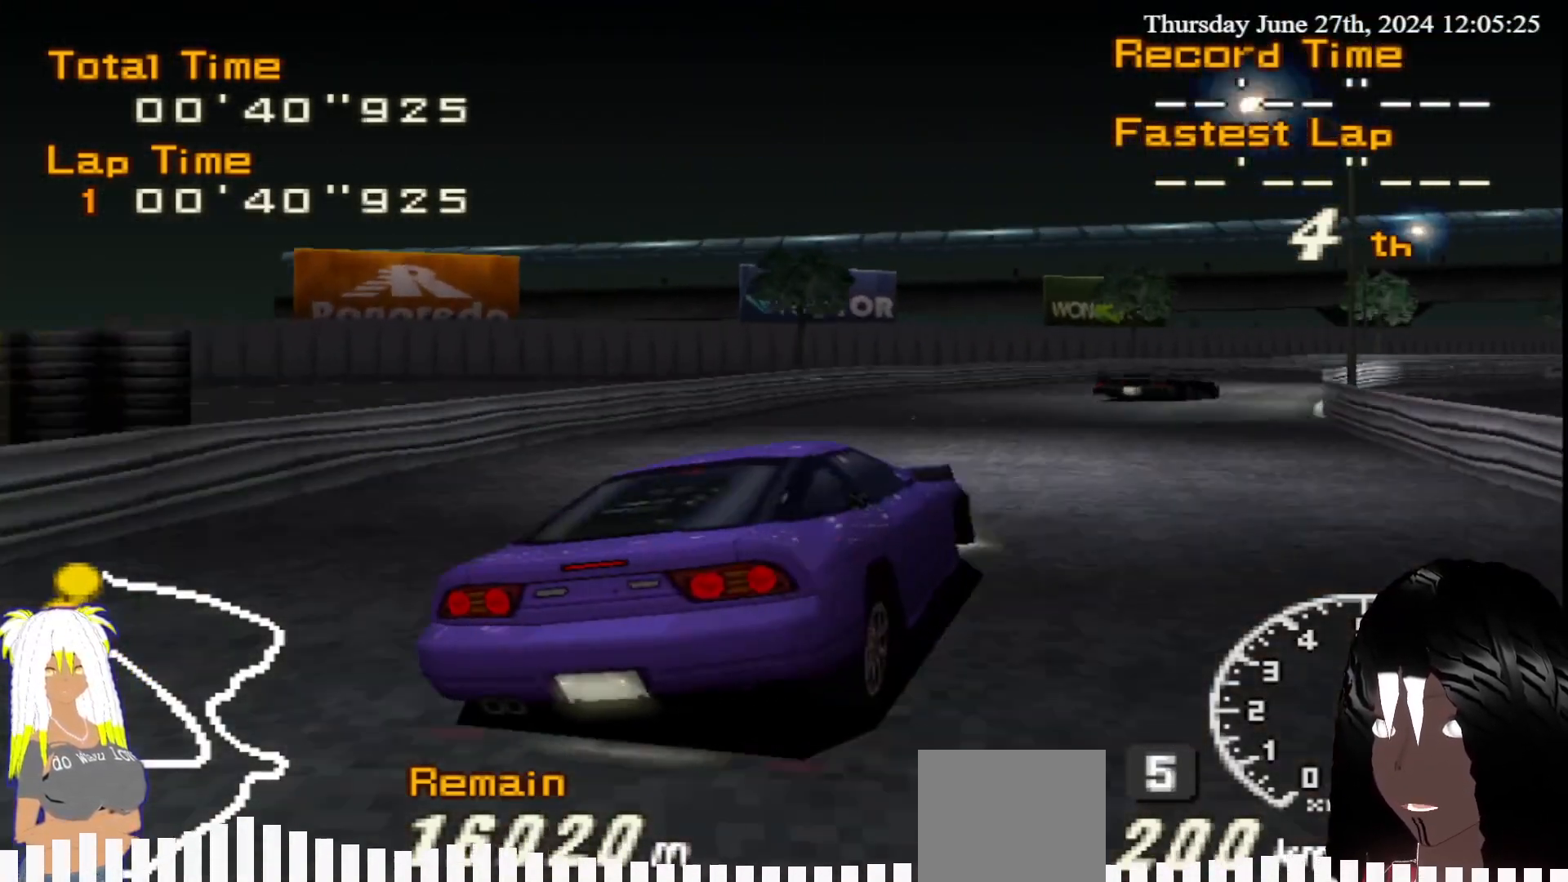
{"buttons": ["R2"], "left_stick": "center", "right_stick": "center", "events": [[383, "left_stick", "center"]]}
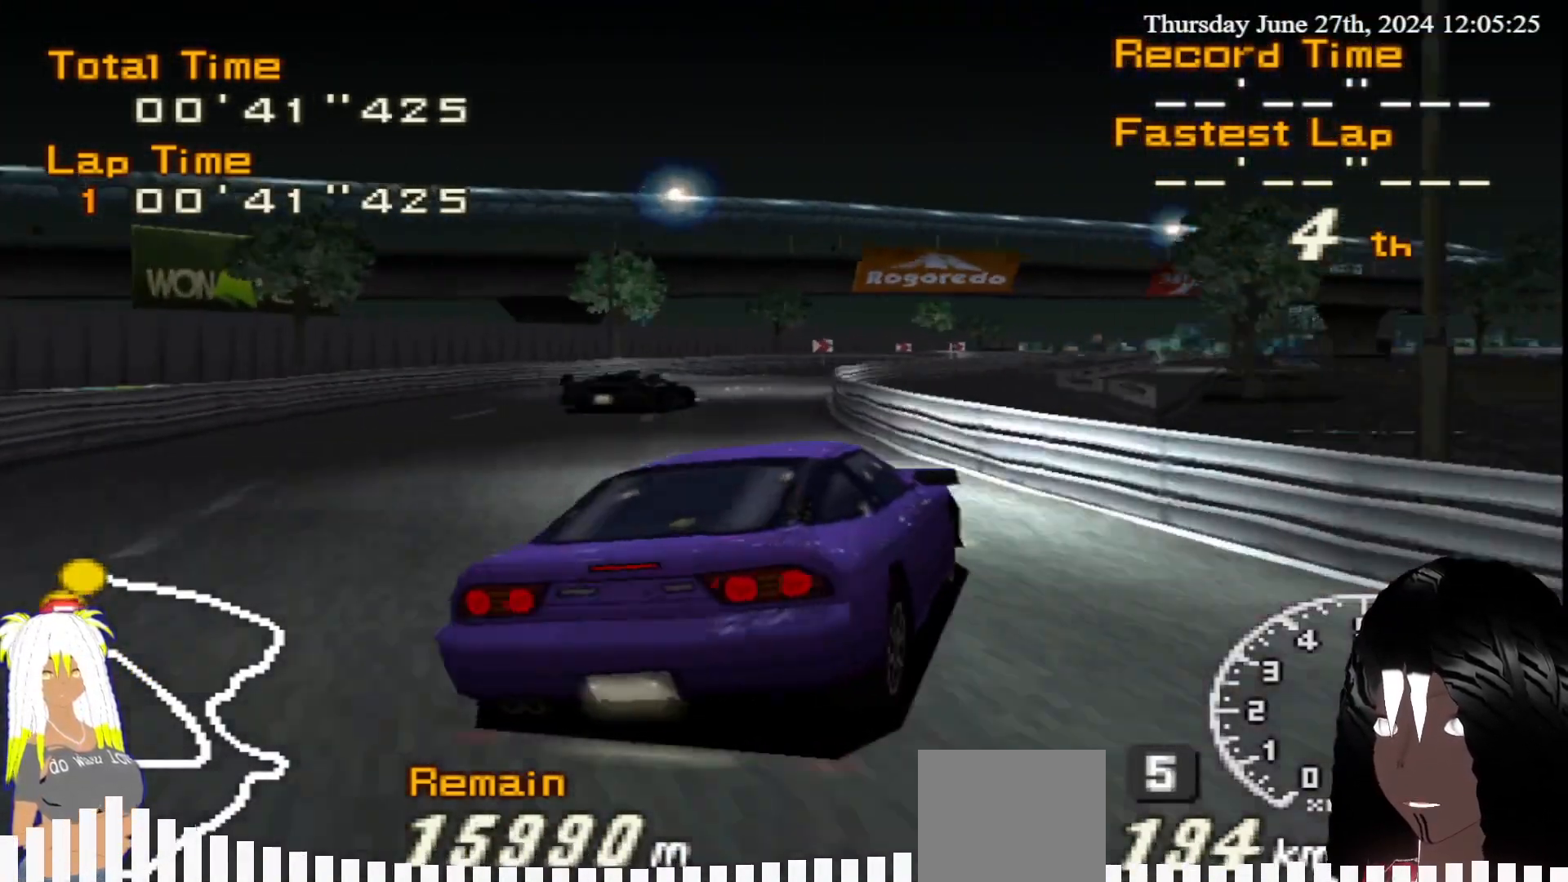
{"buttons": ["R2"], "left_stick": "center", "right_stick": "center", "events": []}
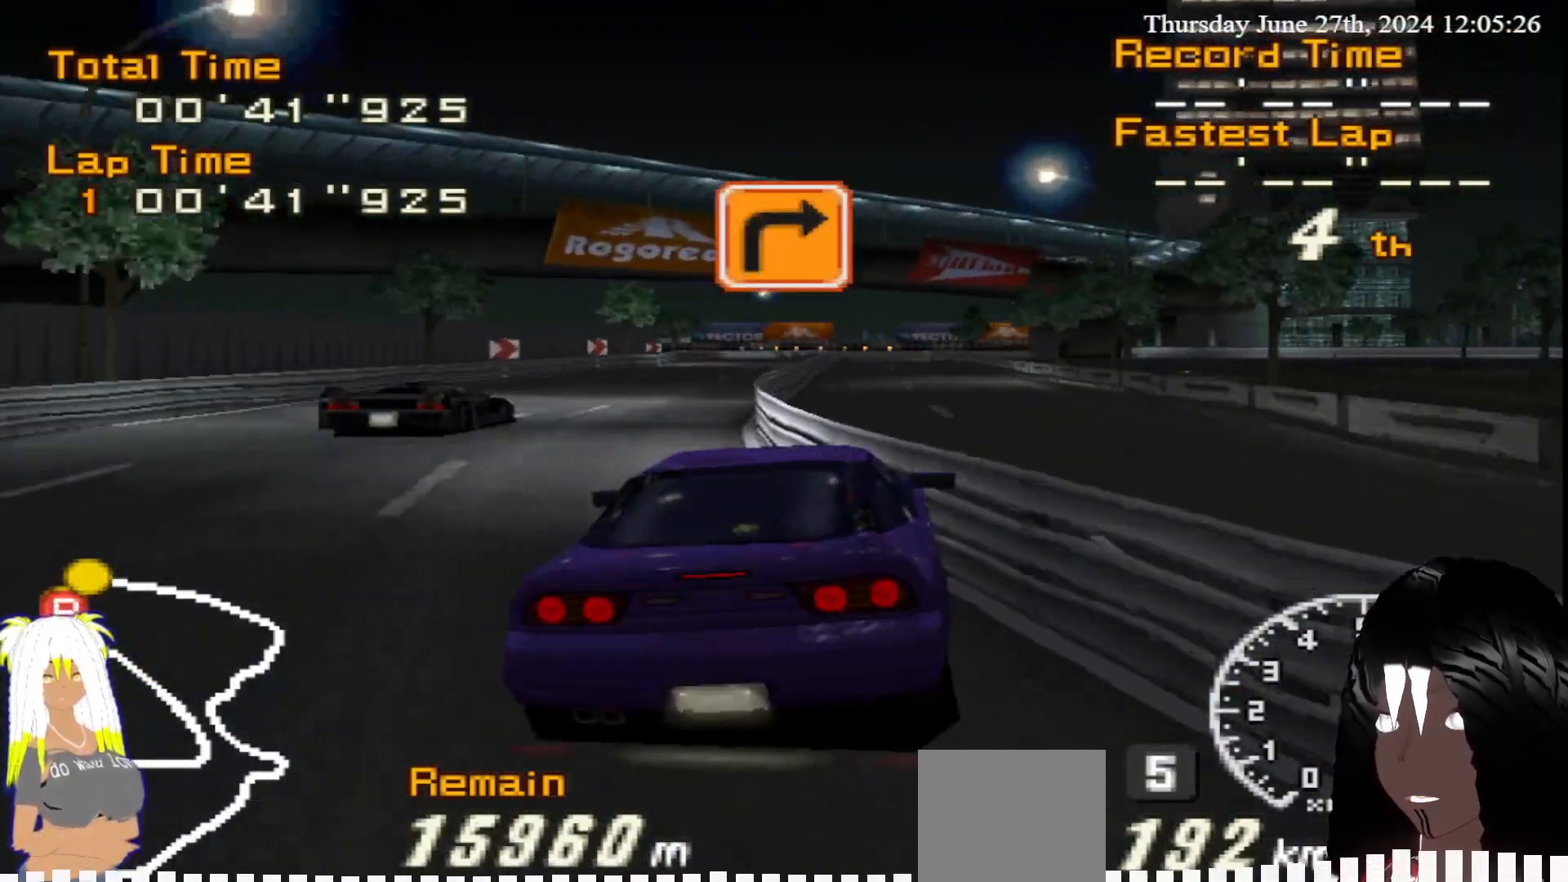
{"buttons": ["R2"], "left_stick": "left", "right_stick": "center", "events": [[50, "left_stick", "right"], [283, "left_stick", "center"], [383, "left_stick", "left"]]}
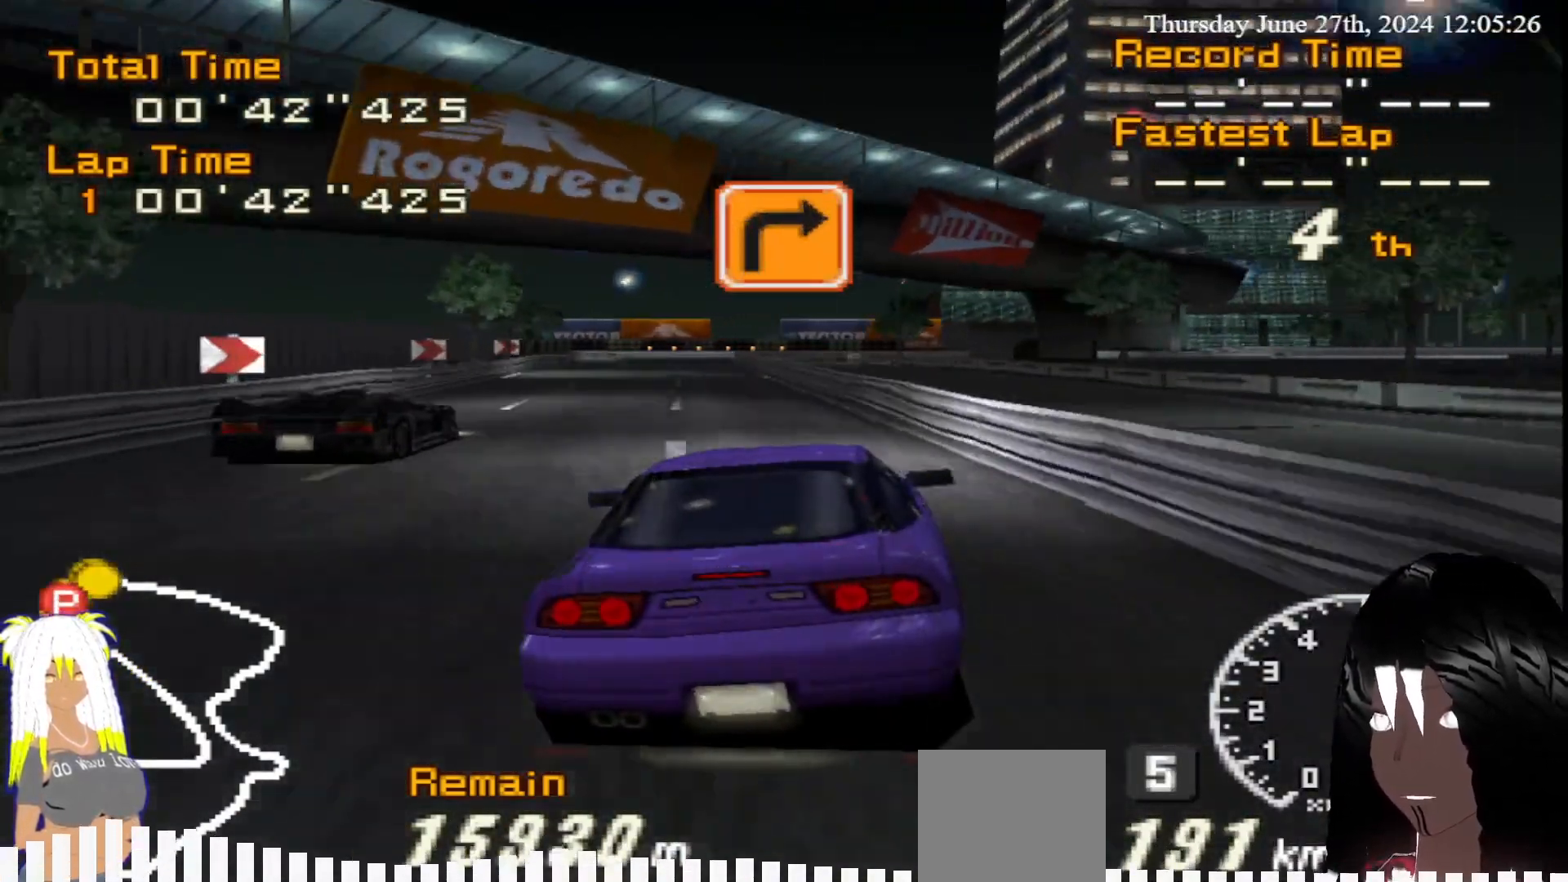
{"buttons": ["R2"], "left_stick": "right", "right_stick": "center", "events": [[117, "left_stick", "center"], [367, "left_stick", "right"]]}
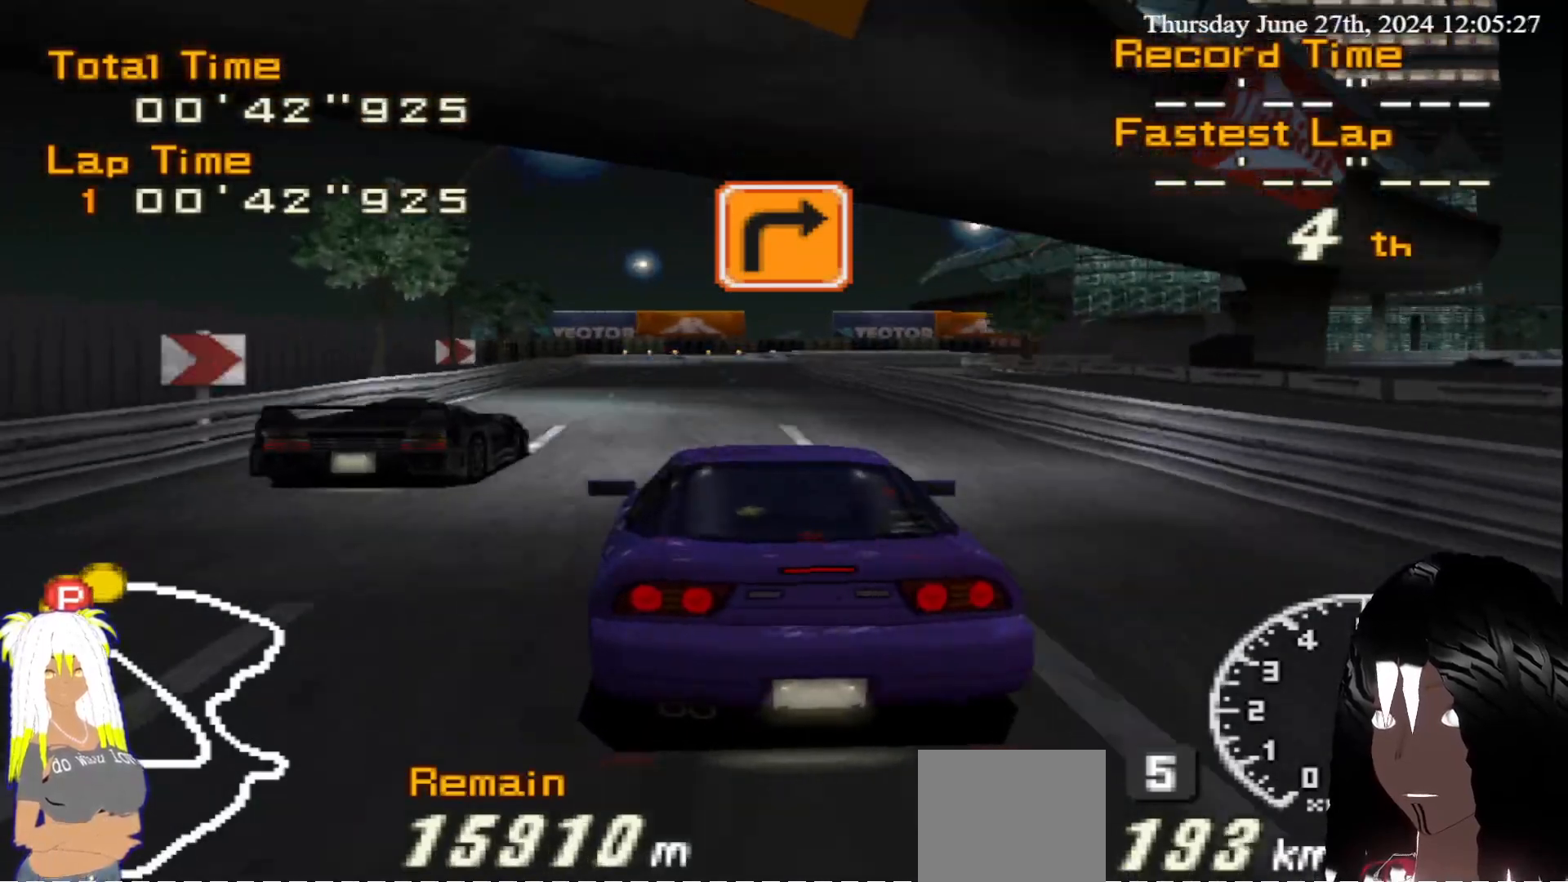
{"buttons": ["R2"], "left_stick": "center", "right_stick": "center", "events": [[117, "left_stick", "center"], [183, "left_stick", "right"], [367, "left_stick", "center"]]}
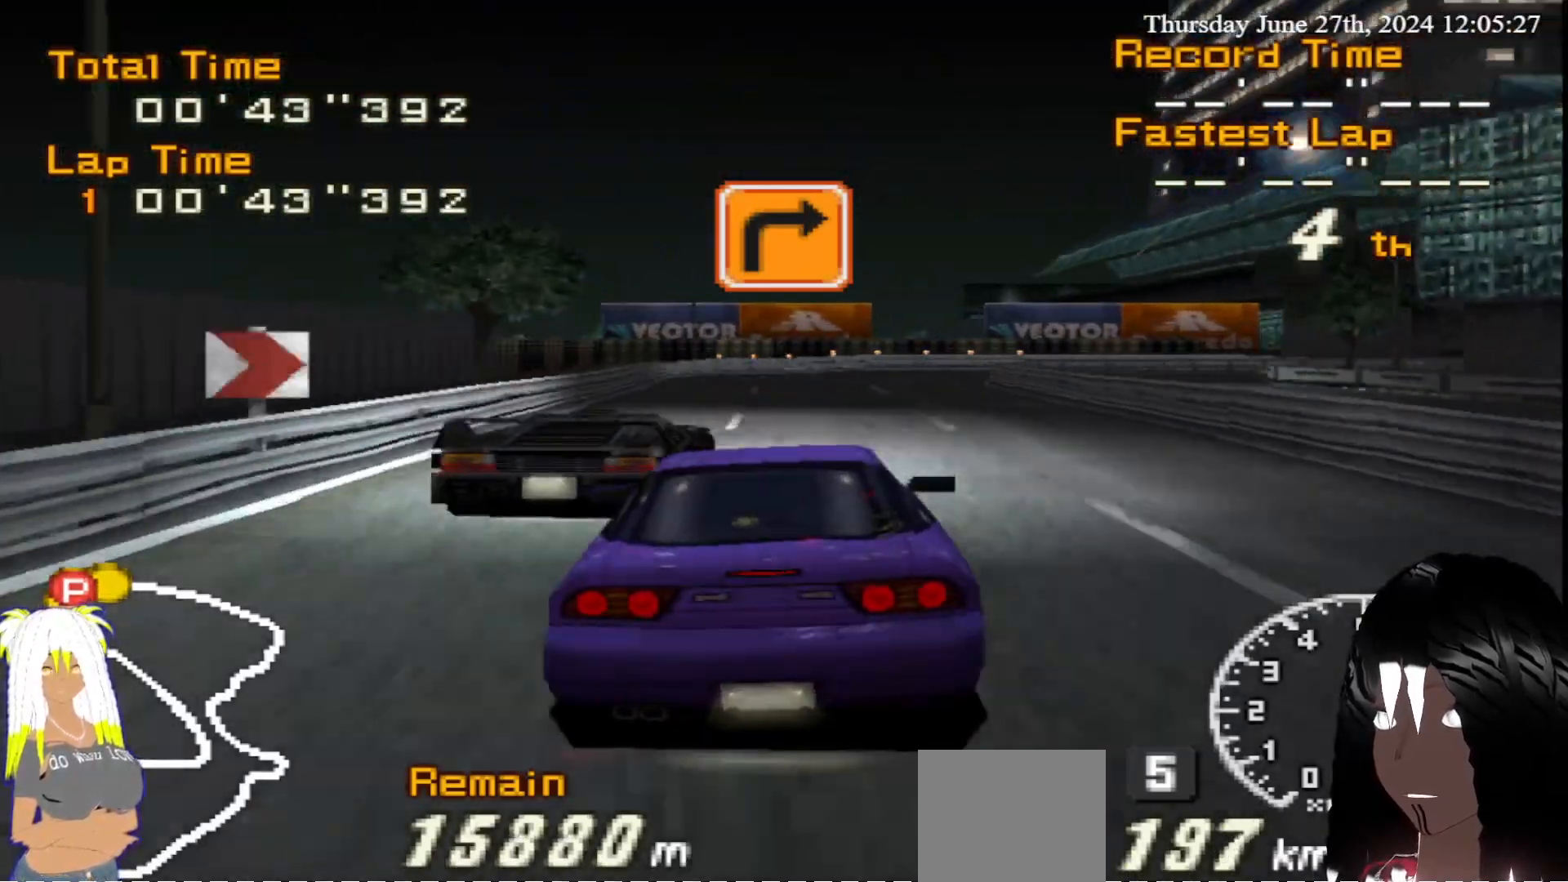
{"buttons": ["CIRCLE"], "left_stick": "right", "right_stick": "center", "events": [[100, "left_stick", "right"], [133, "CIRCLE", "down"], [150, "R2", "up"]]}